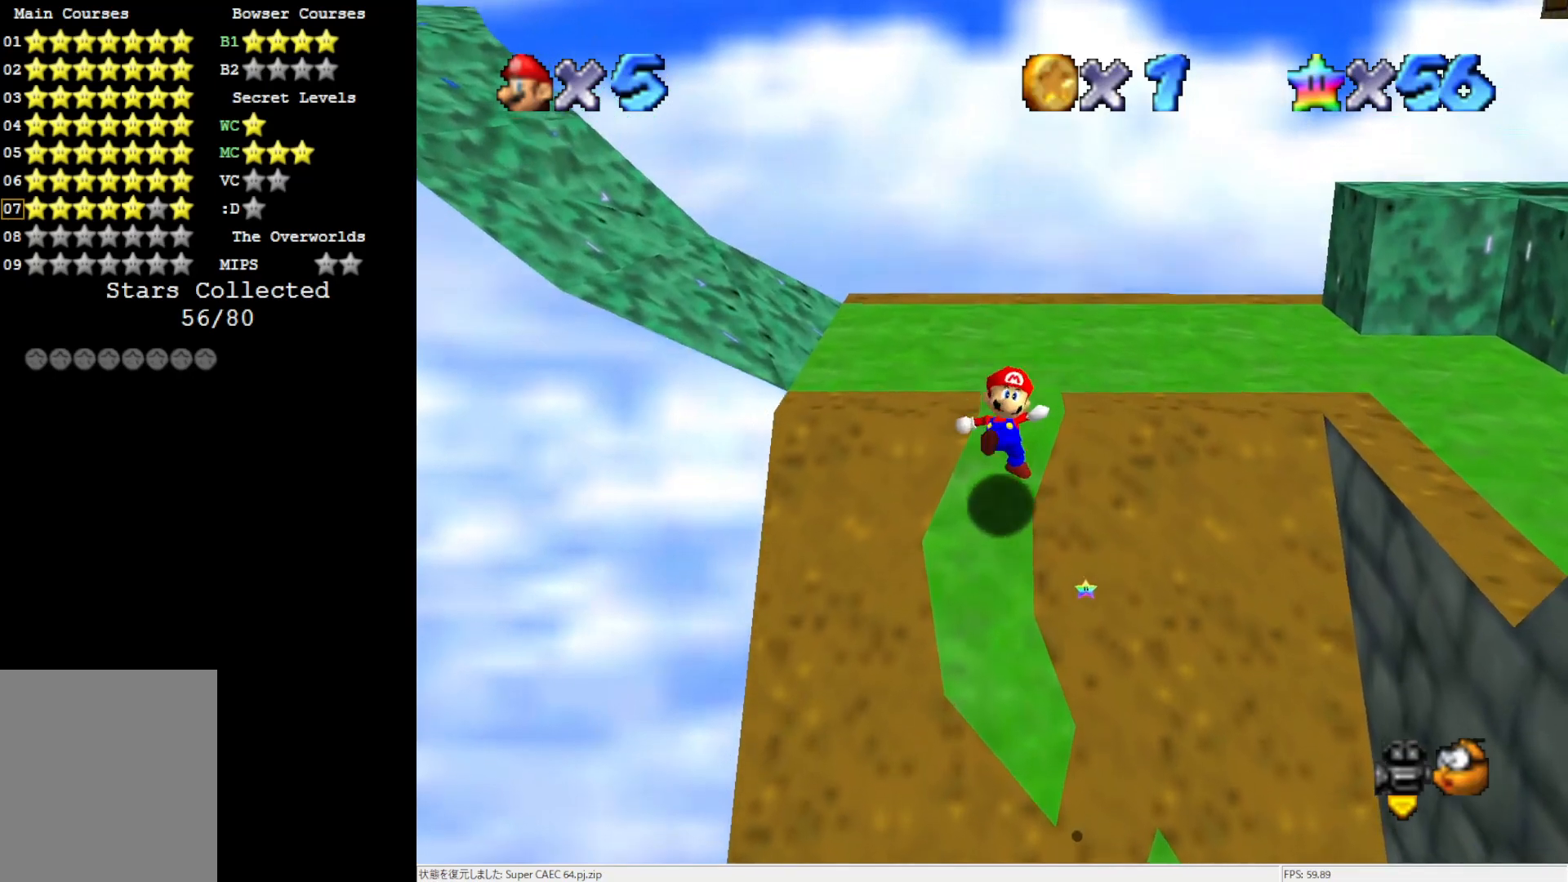
Gameplay with a controller (Nintendo layout); each line is a JSON object with the inputs held at the frame after it. "events" lists button and stick changes between this image and that frame as [ms after this image, input, new state], when the widget could be followed in between. Not read: L3 R3.
{"buttons": ["A"], "left_stick": "up", "events": [[217, "A", "down"]]}
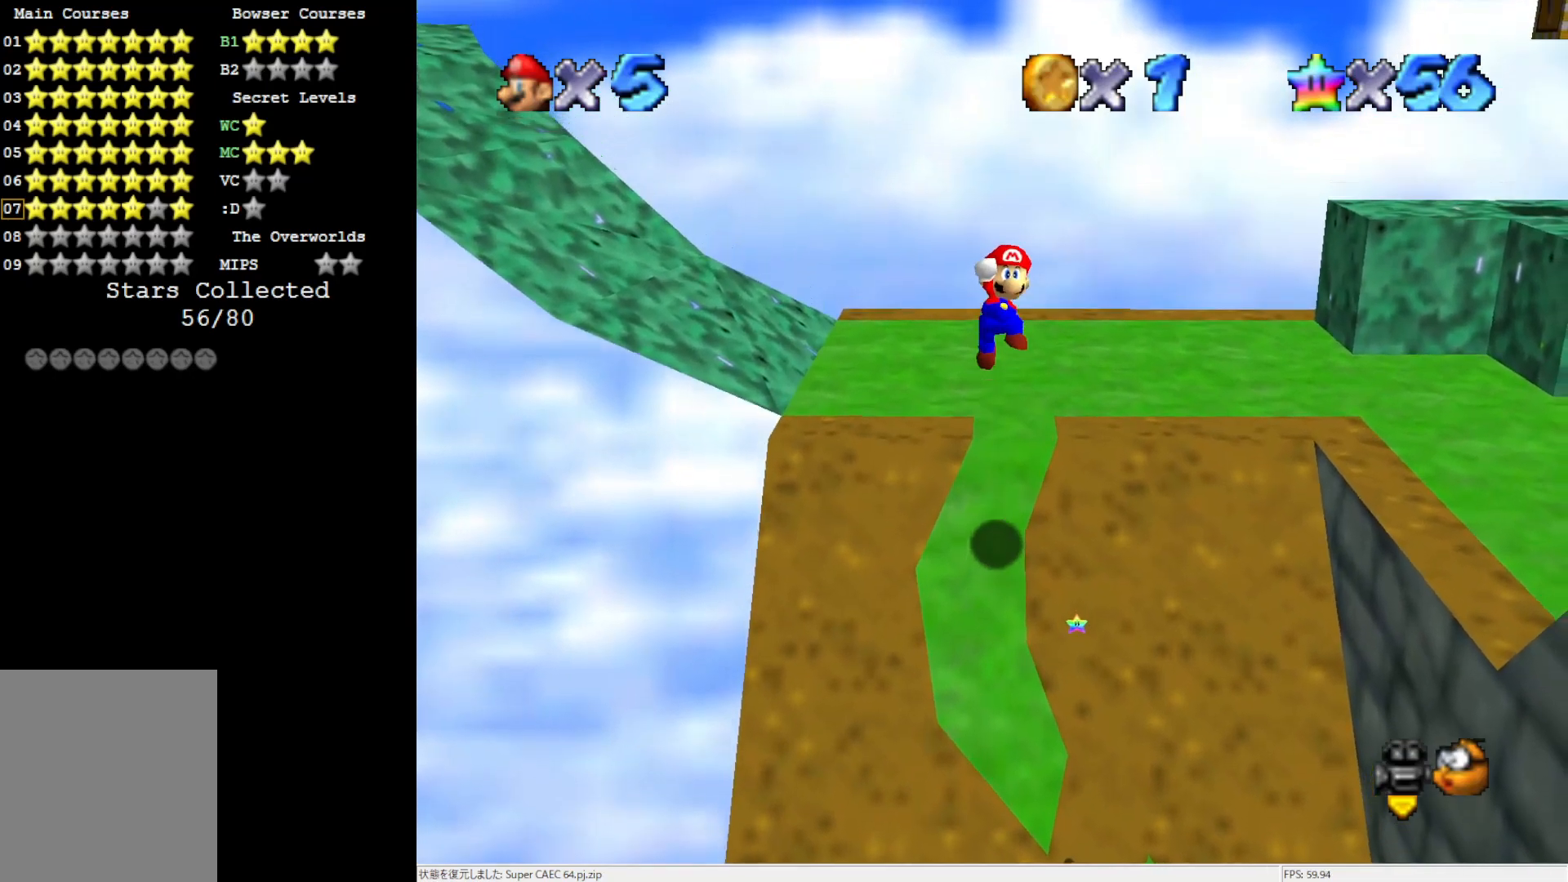
{"buttons": [], "left_stick": "up", "events": [[100, "B", "down"], [267, "A", "up"], [267, "B", "up"]]}
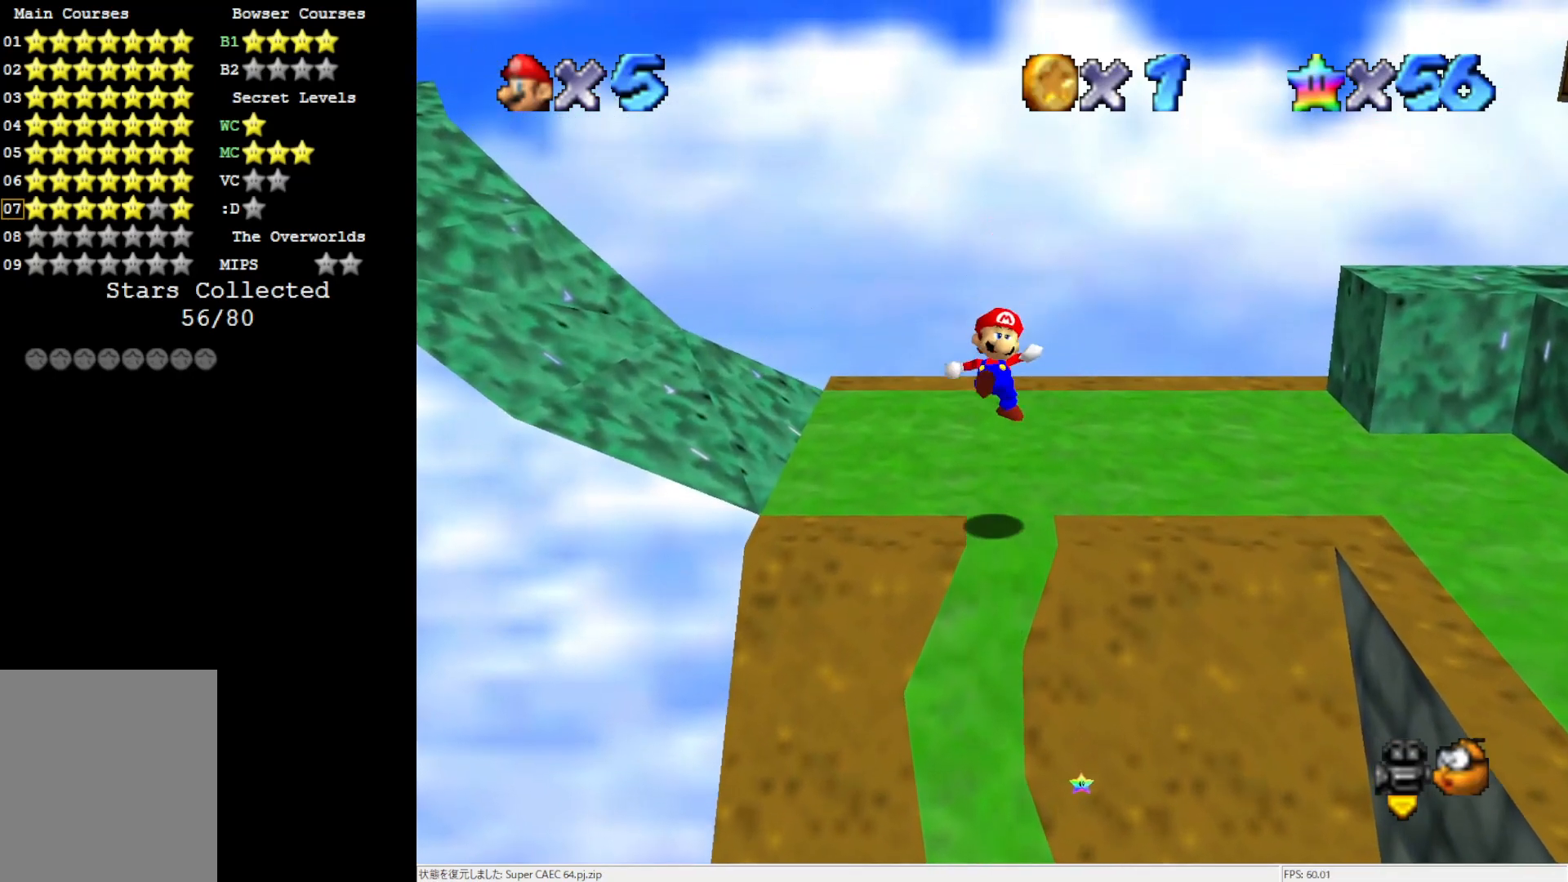
{"buttons": [], "left_stick": "up-right", "events": [[50, "left_stick", "center"], [267, "left_stick", "up-right"]]}
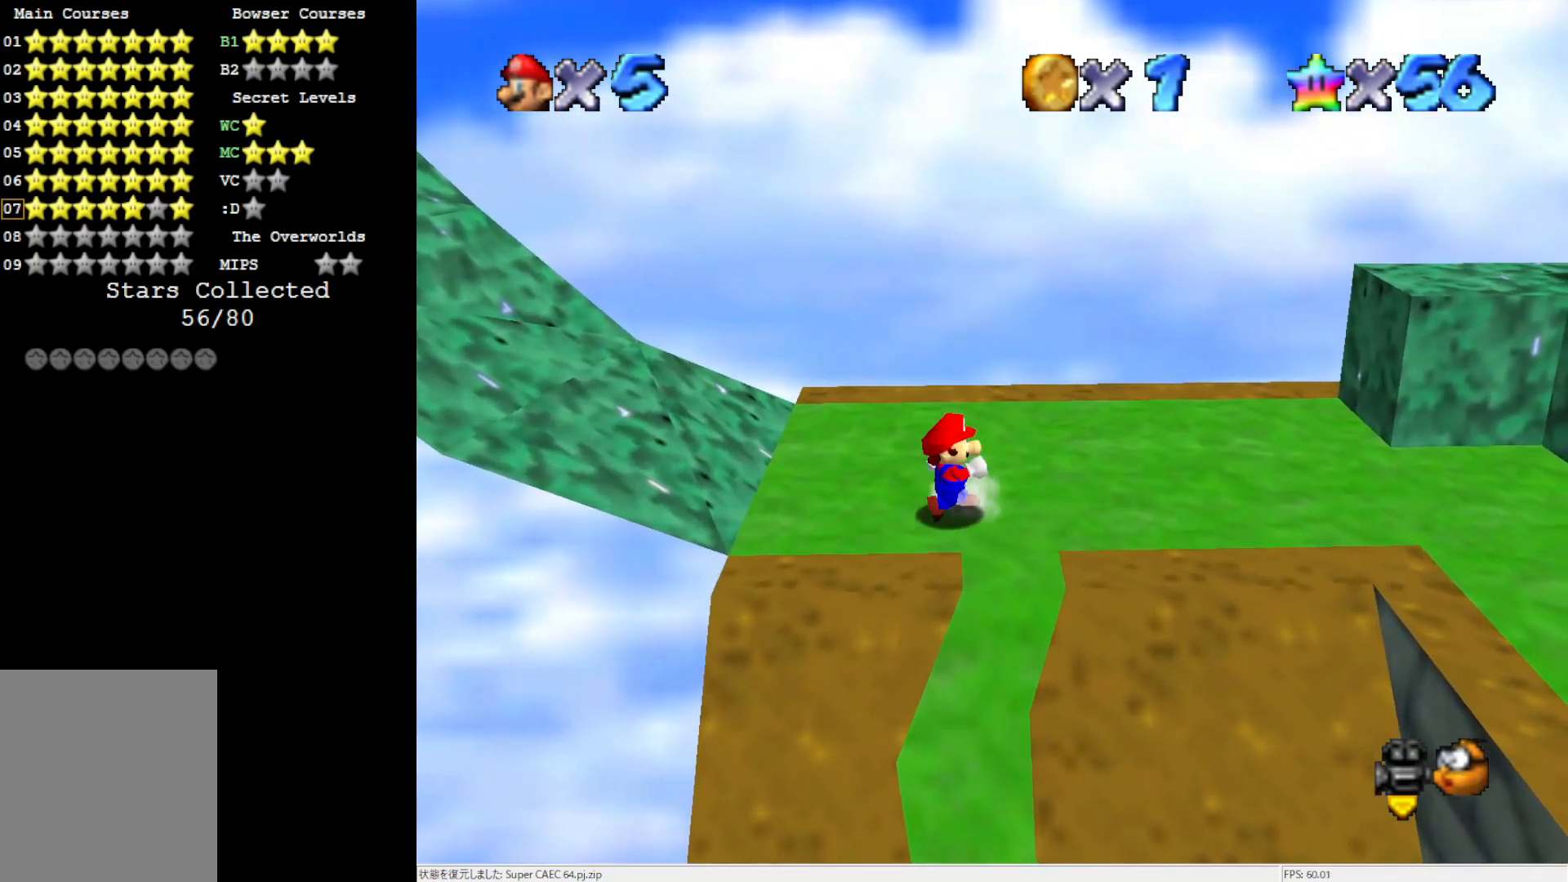
{"buttons": [], "left_stick": "up", "events": [[133, "C_LEFT", "down"], [200, "C_LEFT", "up"], [283, "C_LEFT", "down"], [400, "C_LEFT", "up"], [467, "left_stick", "up"]]}
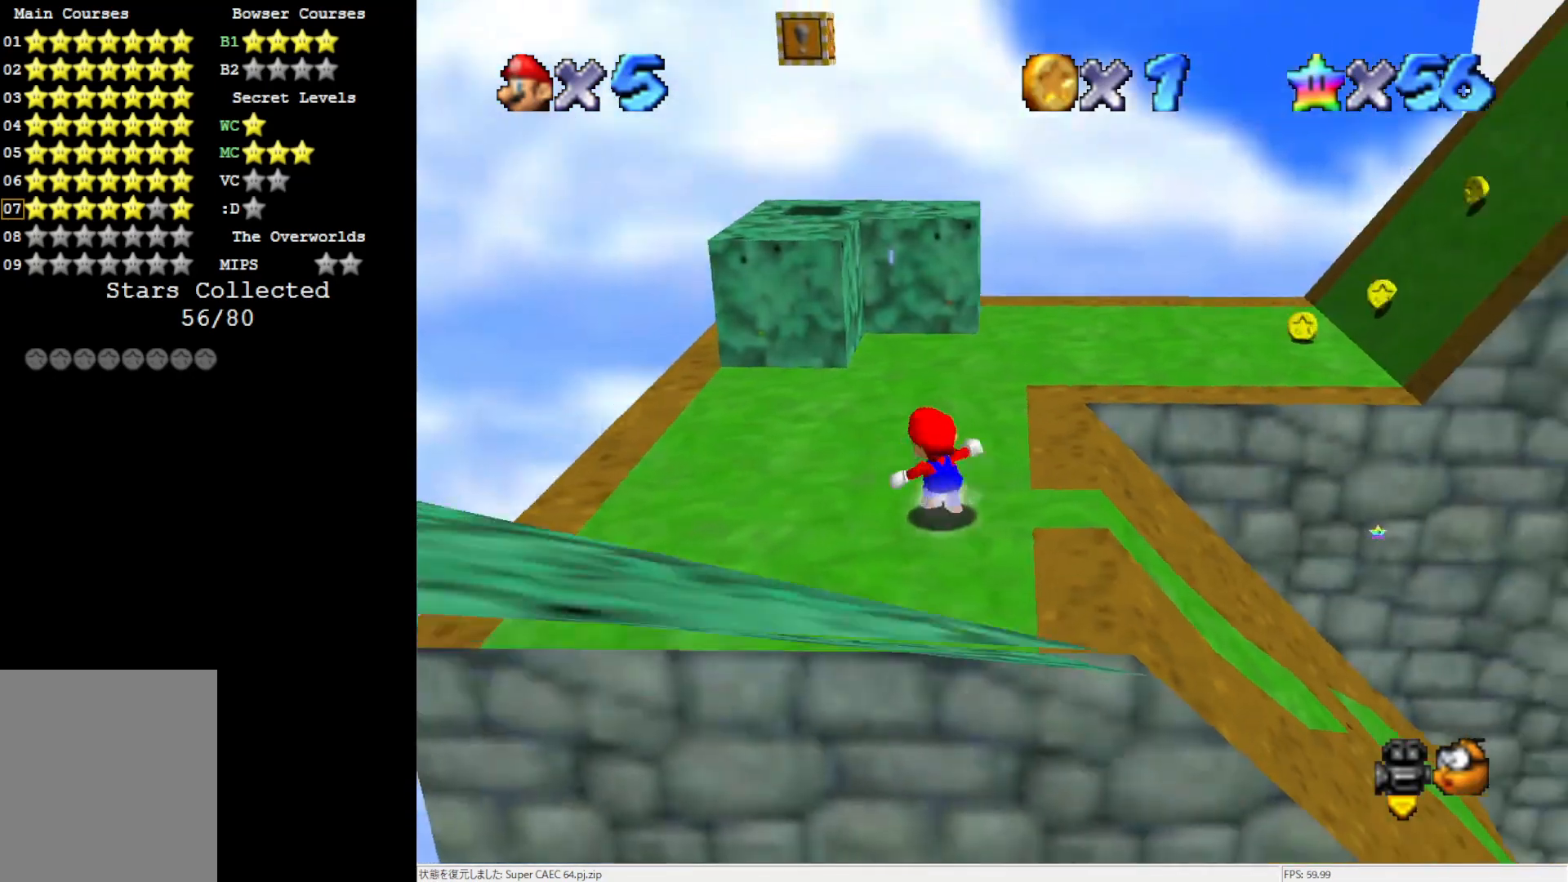
{"buttons": [], "left_stick": "up", "events": []}
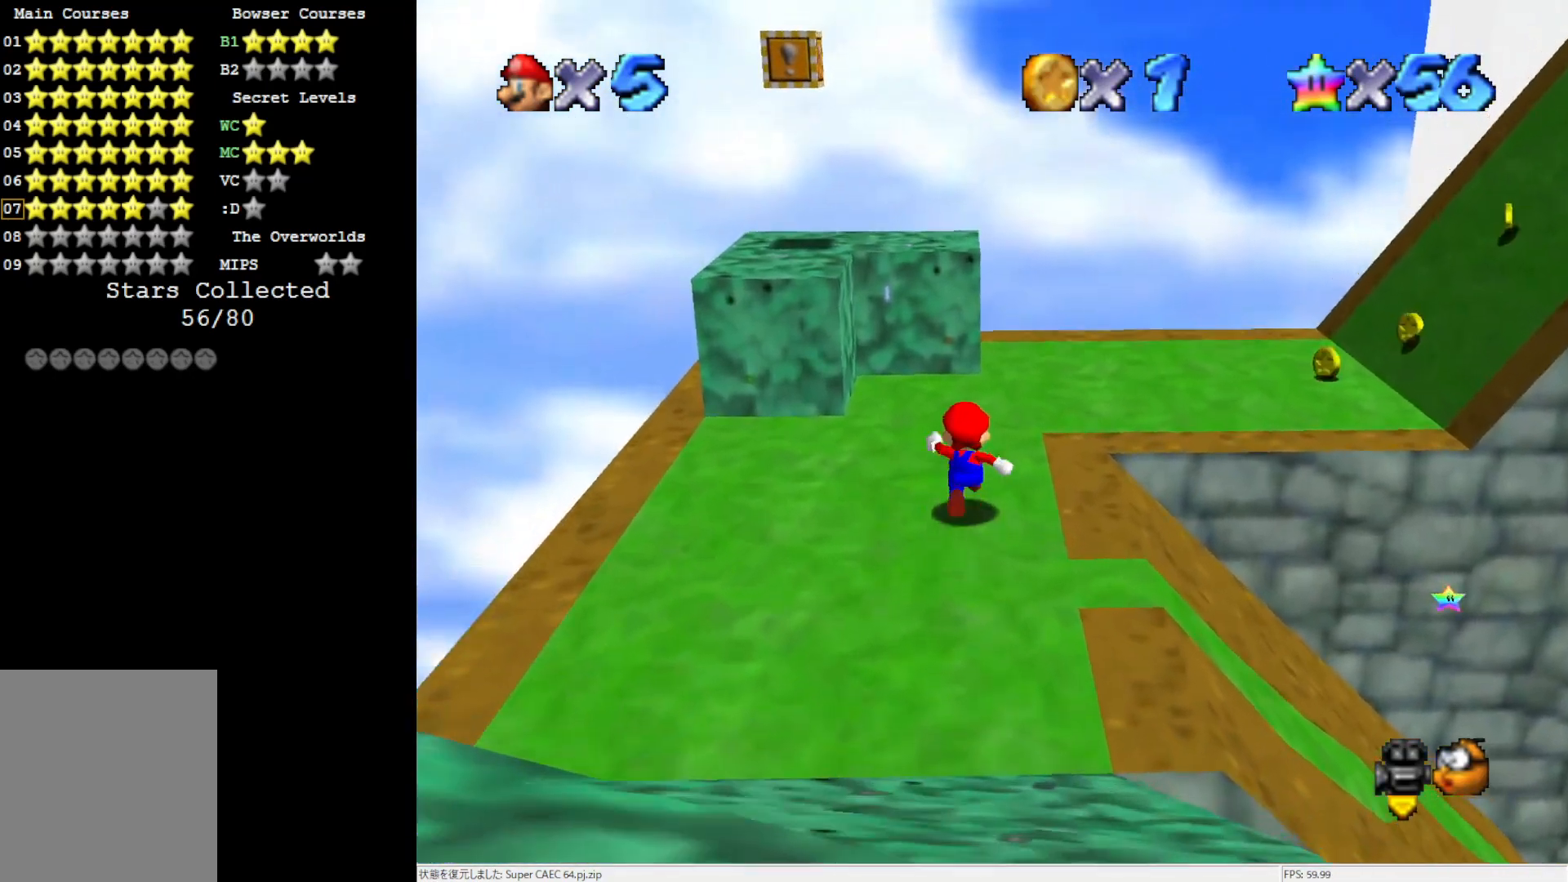
{"buttons": [], "left_stick": "up", "events": []}
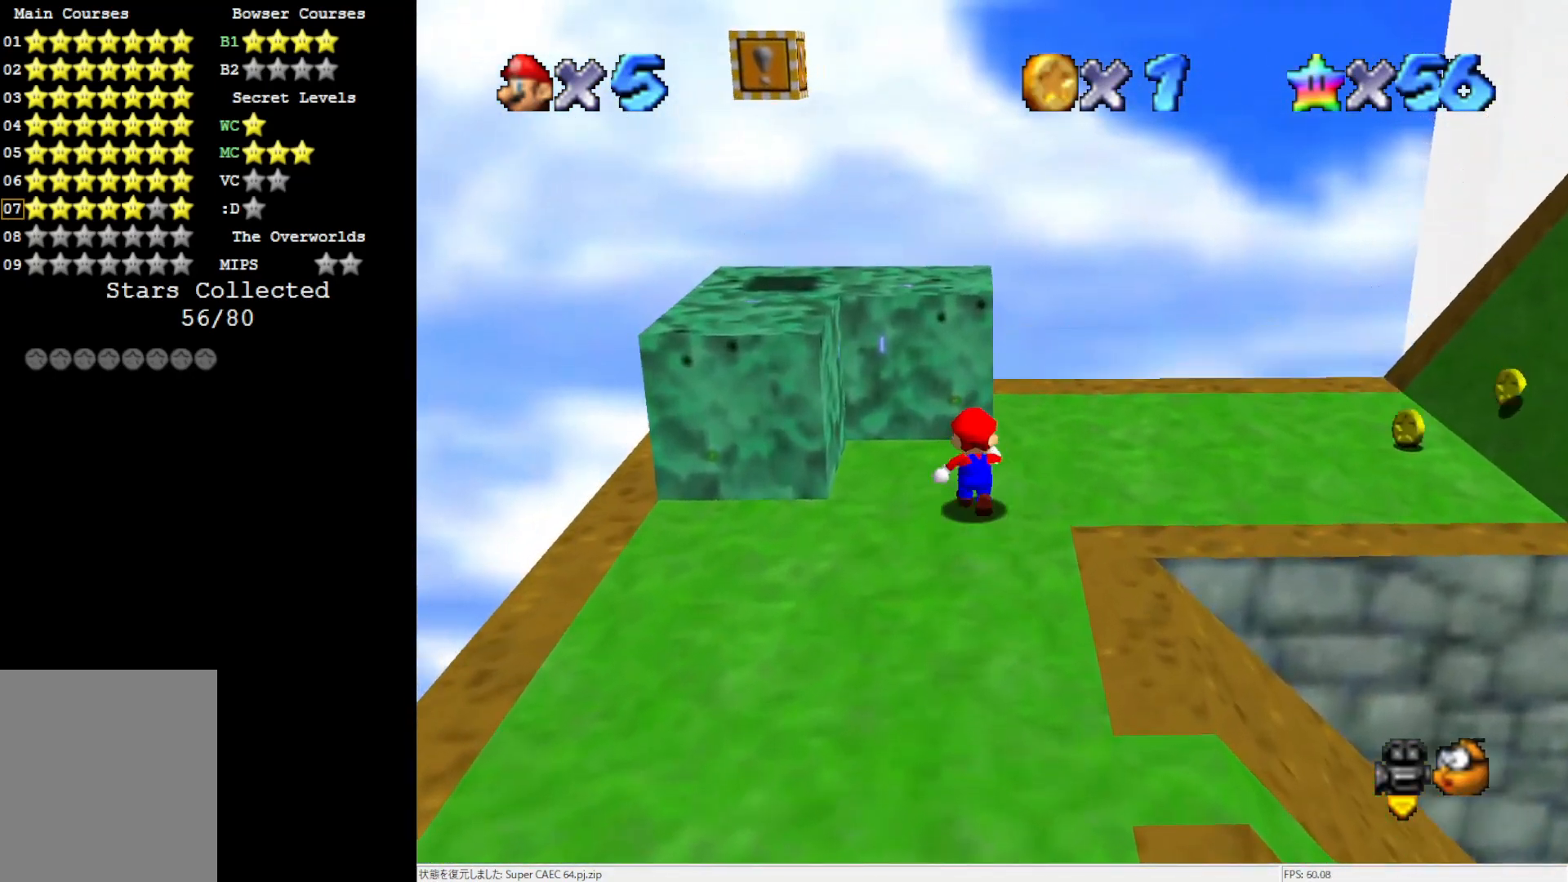
{"buttons": [], "left_stick": "right", "events": [[133, "left_stick", "up-right"], [283, "left_stick", "right"]]}
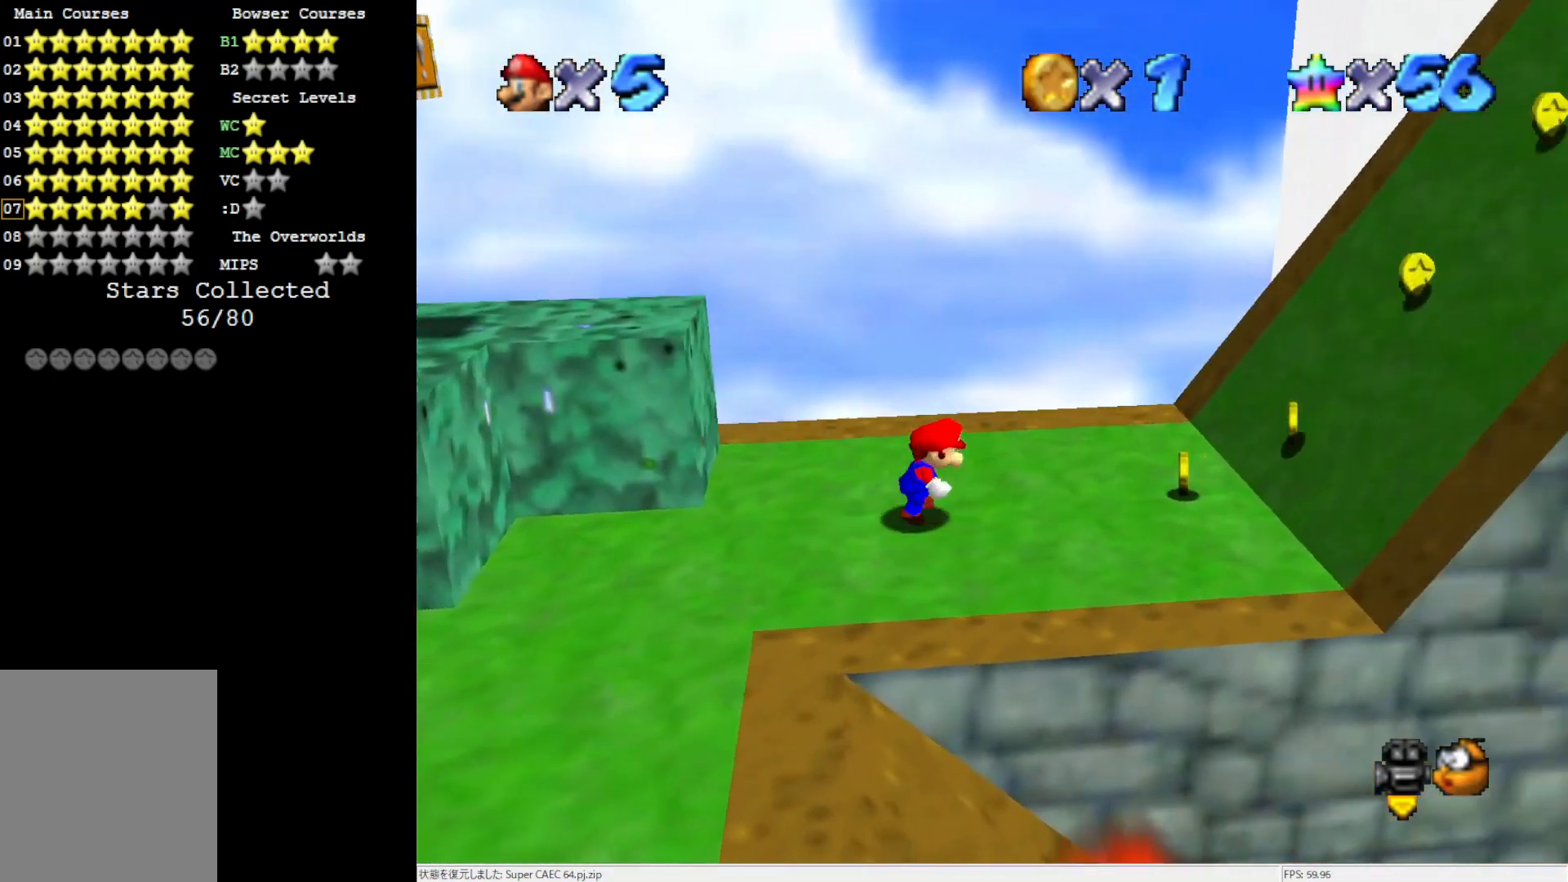
{"buttons": ["A"], "left_stick": "right", "events": [[17, "A", "down"], [17, "B", "down"], [100, "A", "up"], [100, "B", "up"], [433, "A", "down"]]}
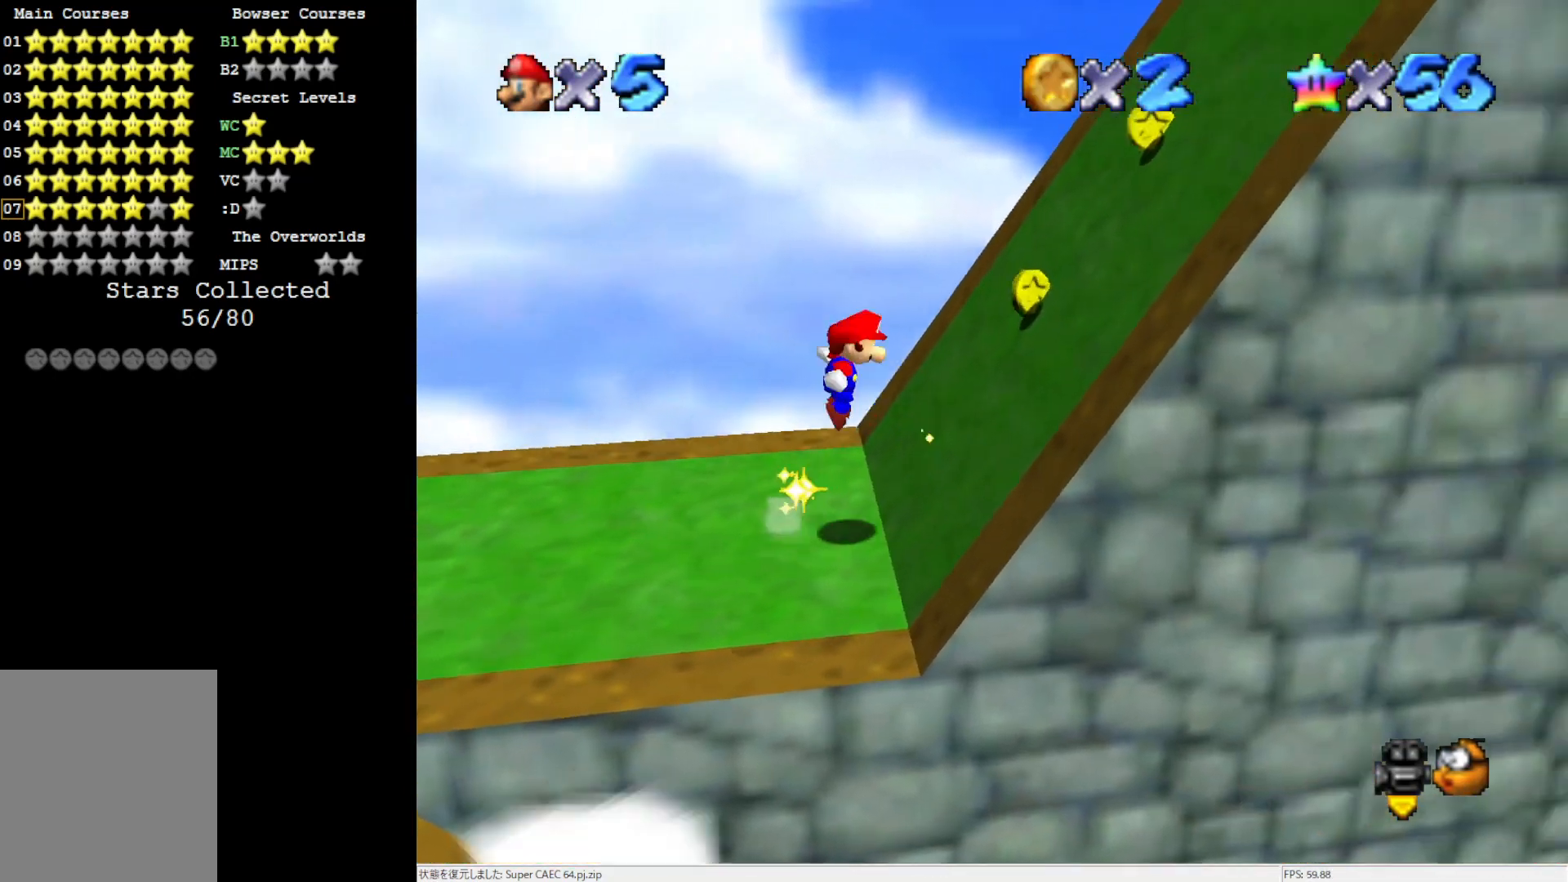
{"buttons": [], "left_stick": "right", "events": [[317, "A", "up"]]}
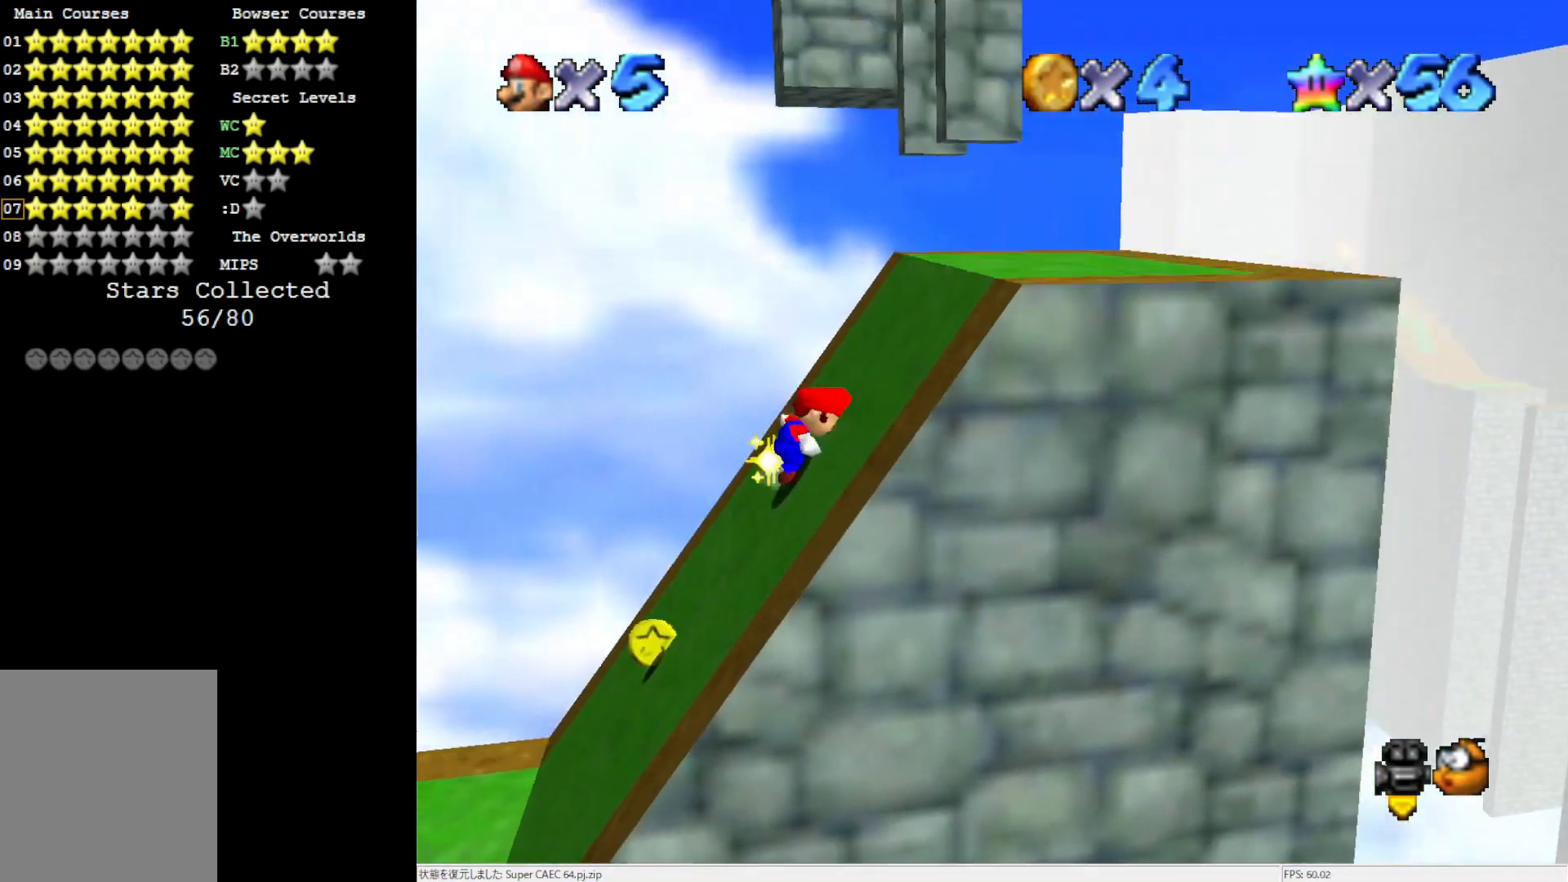
{"buttons": ["A"], "left_stick": "down-left", "events": [[17, "A", "down"], [133, "left_stick", "center"], [217, "left_stick", "left"], [367, "left_stick", "down-left"]]}
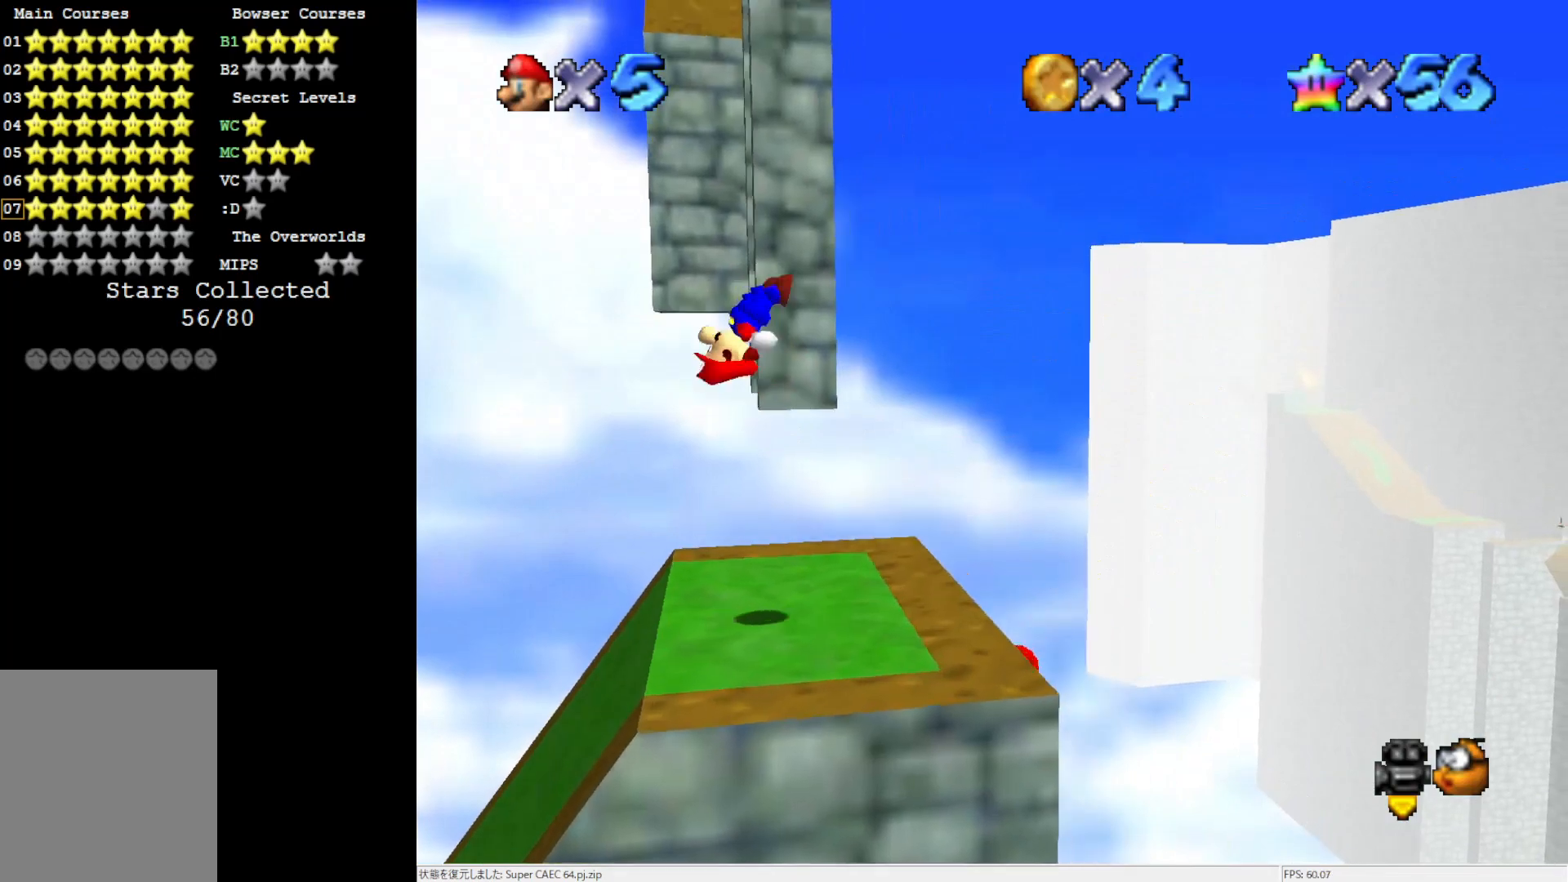
{"buttons": [], "left_stick": "center", "events": [[267, "left_stick", "center"], [317, "A", "up"]]}
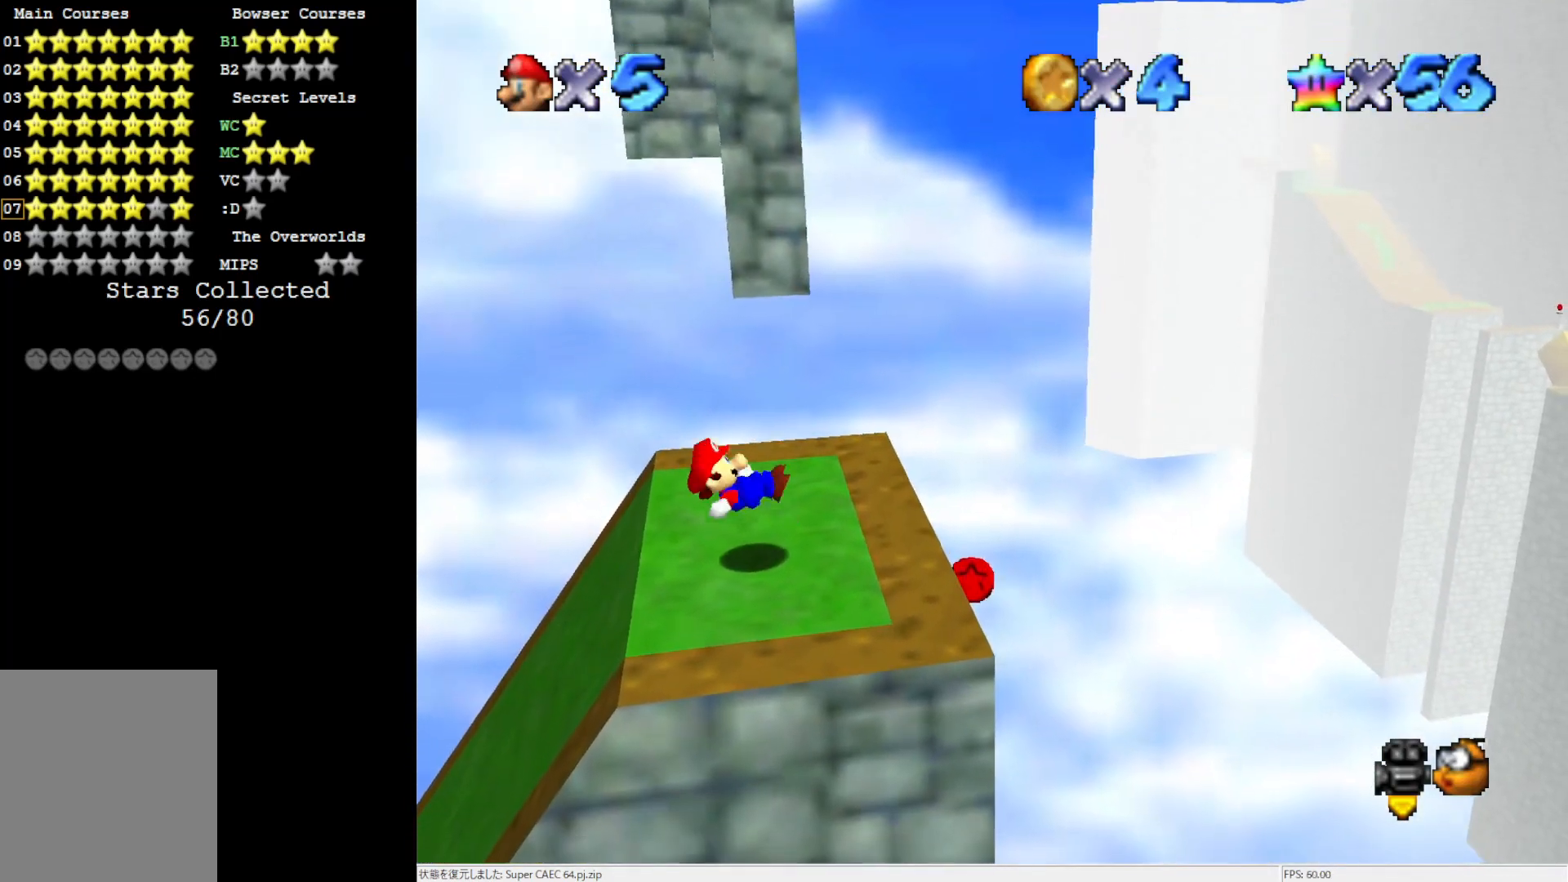
{"buttons": [], "left_stick": "up", "events": [[133, "left_stick", "up-right"], [250, "left_stick", "up"]]}
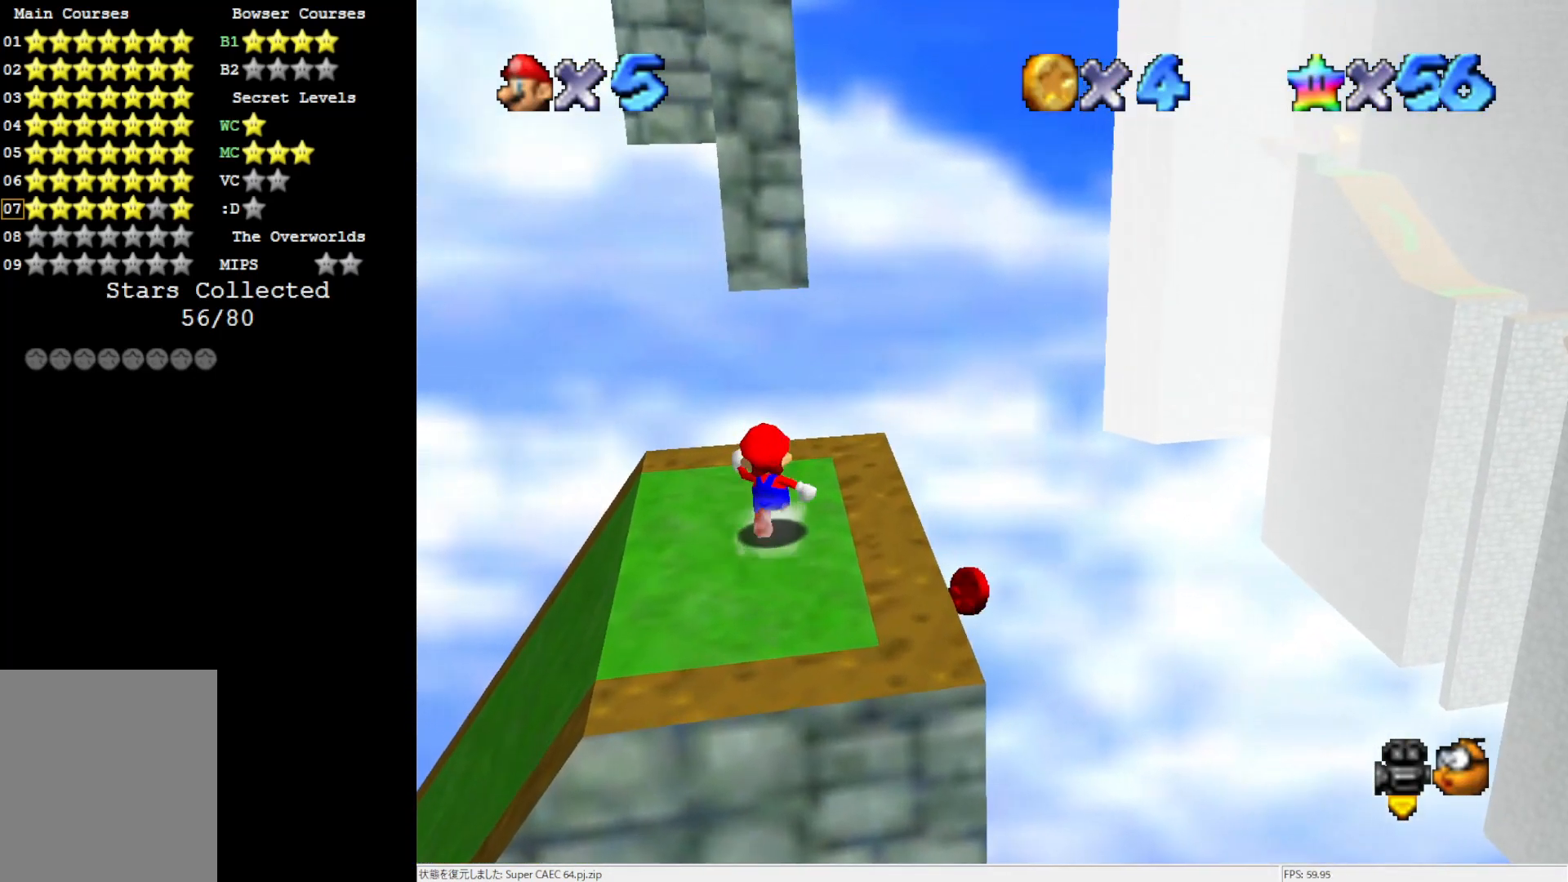
{"buttons": ["A"], "left_stick": "down", "events": [[17, "A", "down"], [83, "left_stick", "center"], [217, "left_stick", "down"]]}
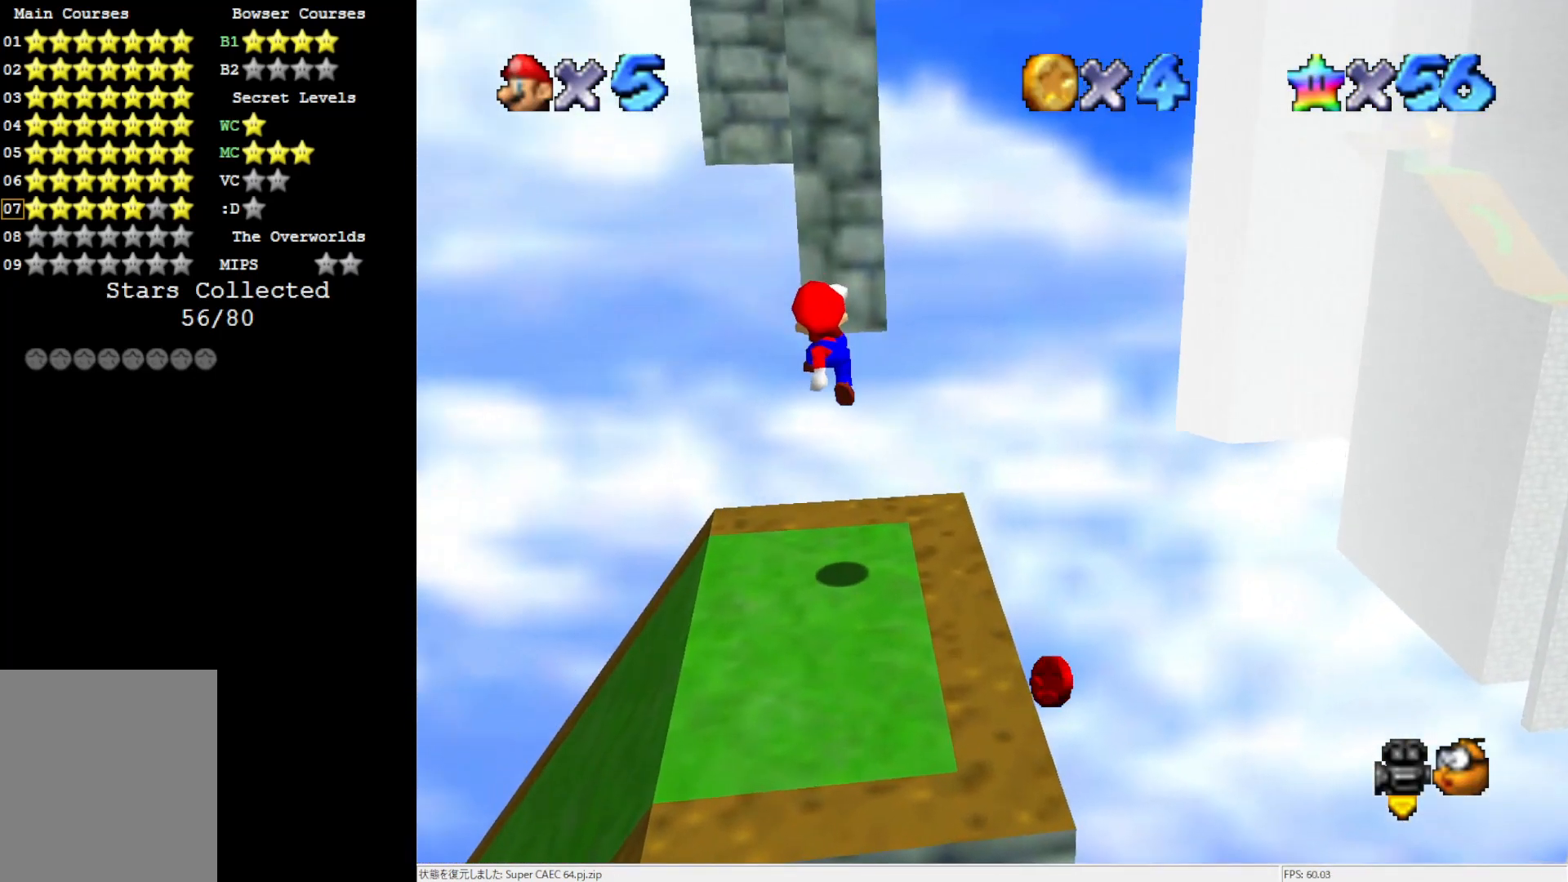
{"buttons": [], "left_stick": "center", "events": [[133, "B", "down"], [283, "B", "up"], [333, "A", "up"], [433, "left_stick", "center"]]}
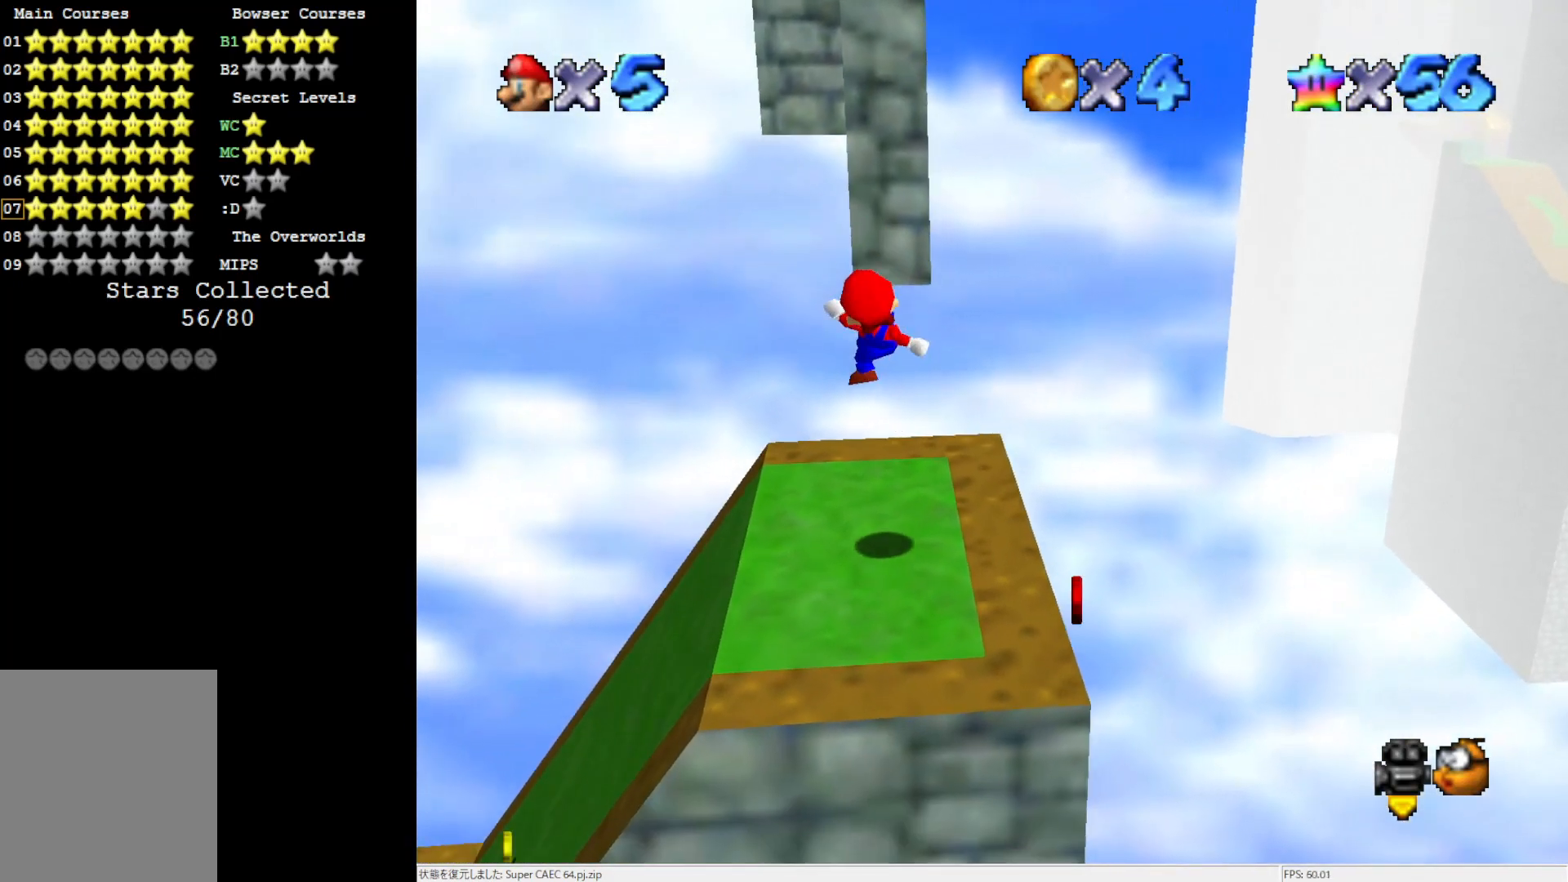
{"buttons": [], "left_stick": "up", "events": [[200, "left_stick", "up"]]}
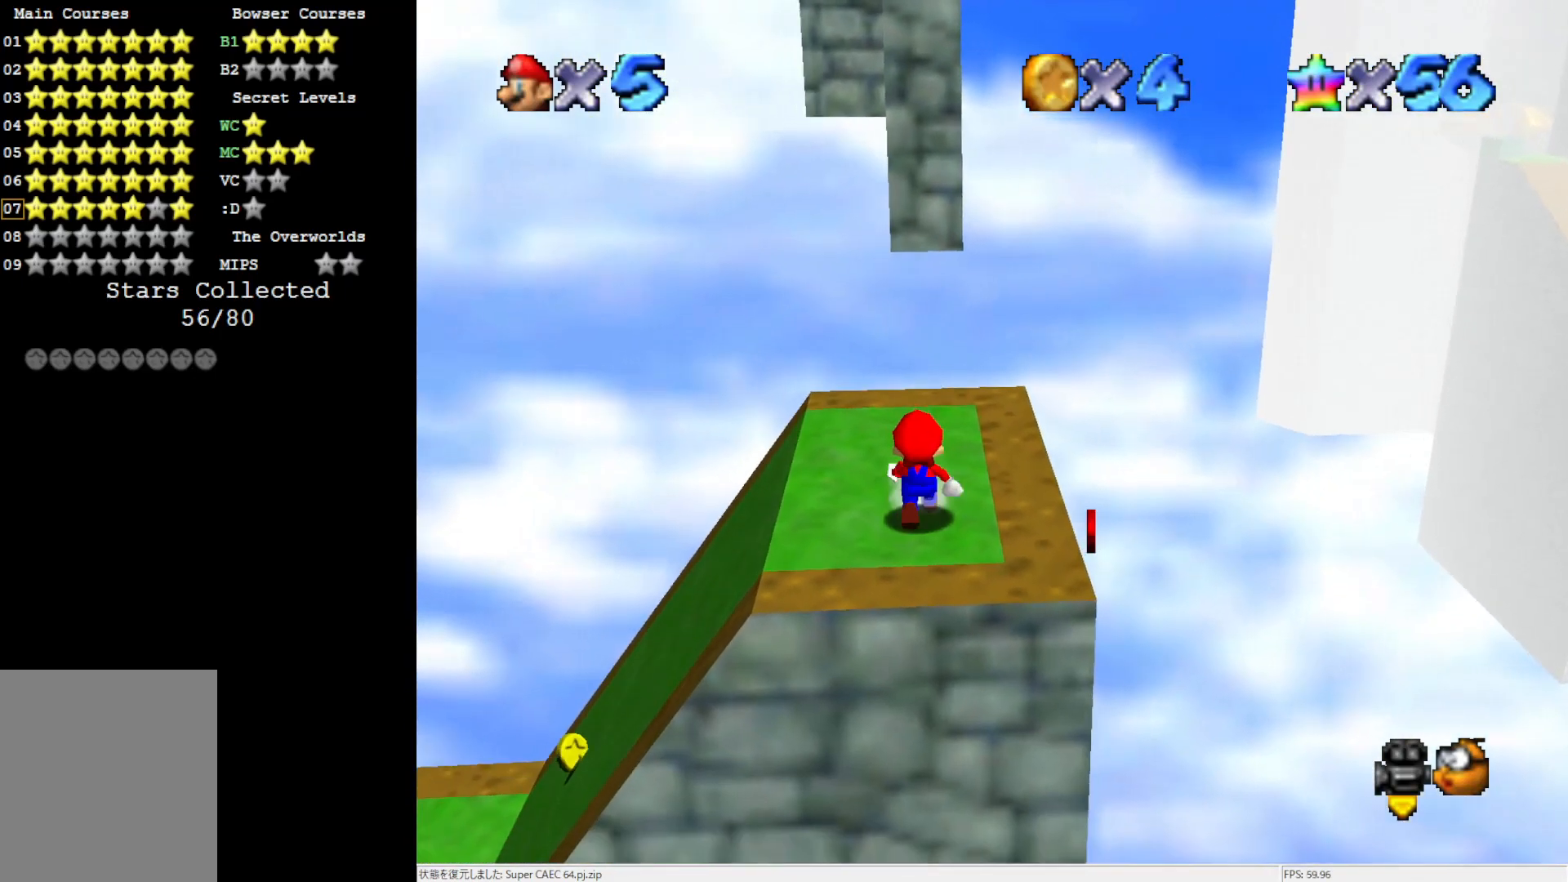
{"buttons": ["C_LEFT"], "left_stick": "center", "events": [[17, "left_stick", "center"], [50, "A", "down"], [400, "A", "up"], [483, "C_LEFT", "down"]]}
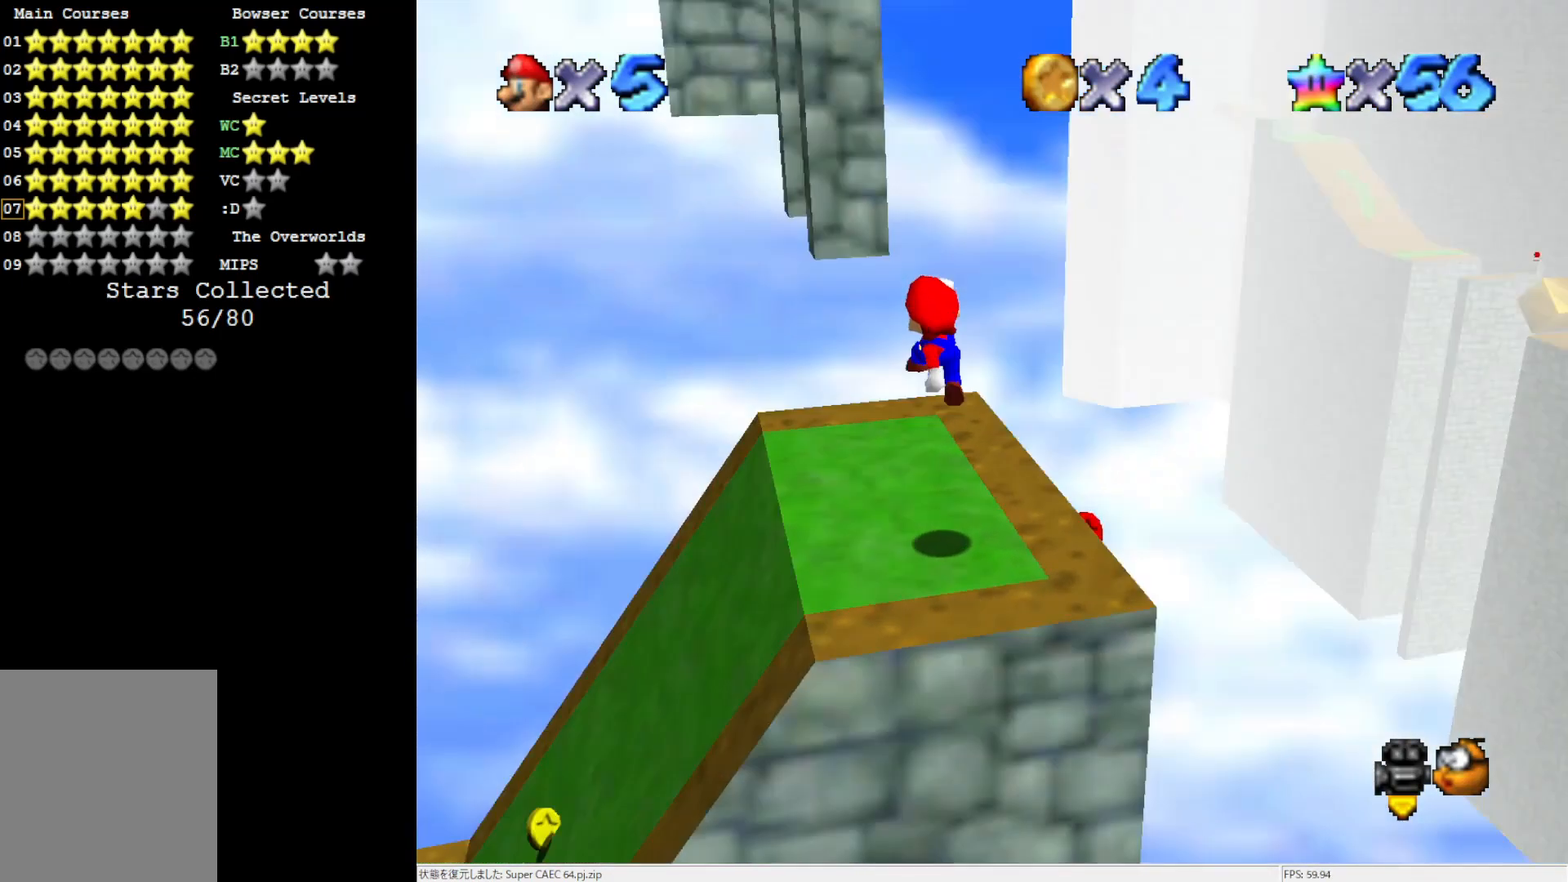
{"buttons": [], "left_stick": "center", "events": [[100, "C_LEFT", "up"], [133, "C_LEFT", "down"], [250, "C_LEFT", "up"], [433, "A", "down"], [433, "B", "down"], [500, "A", "up"], [500, "B", "up"]]}
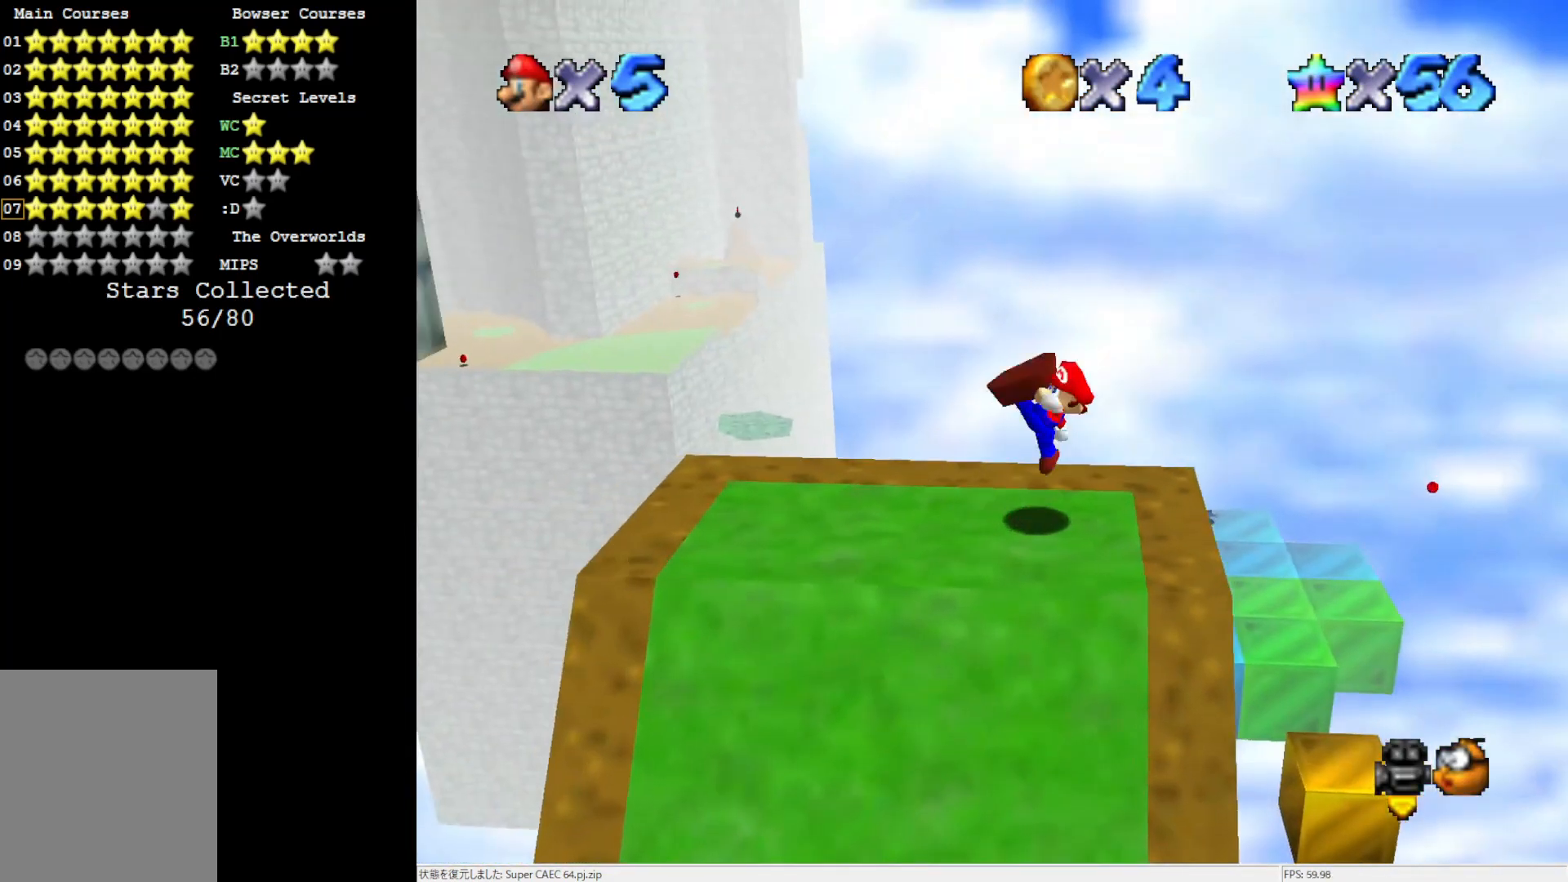
{"buttons": [], "left_stick": "left", "events": [[17, "left_stick", "left"], [367, "A", "down"], [467, "A", "up"]]}
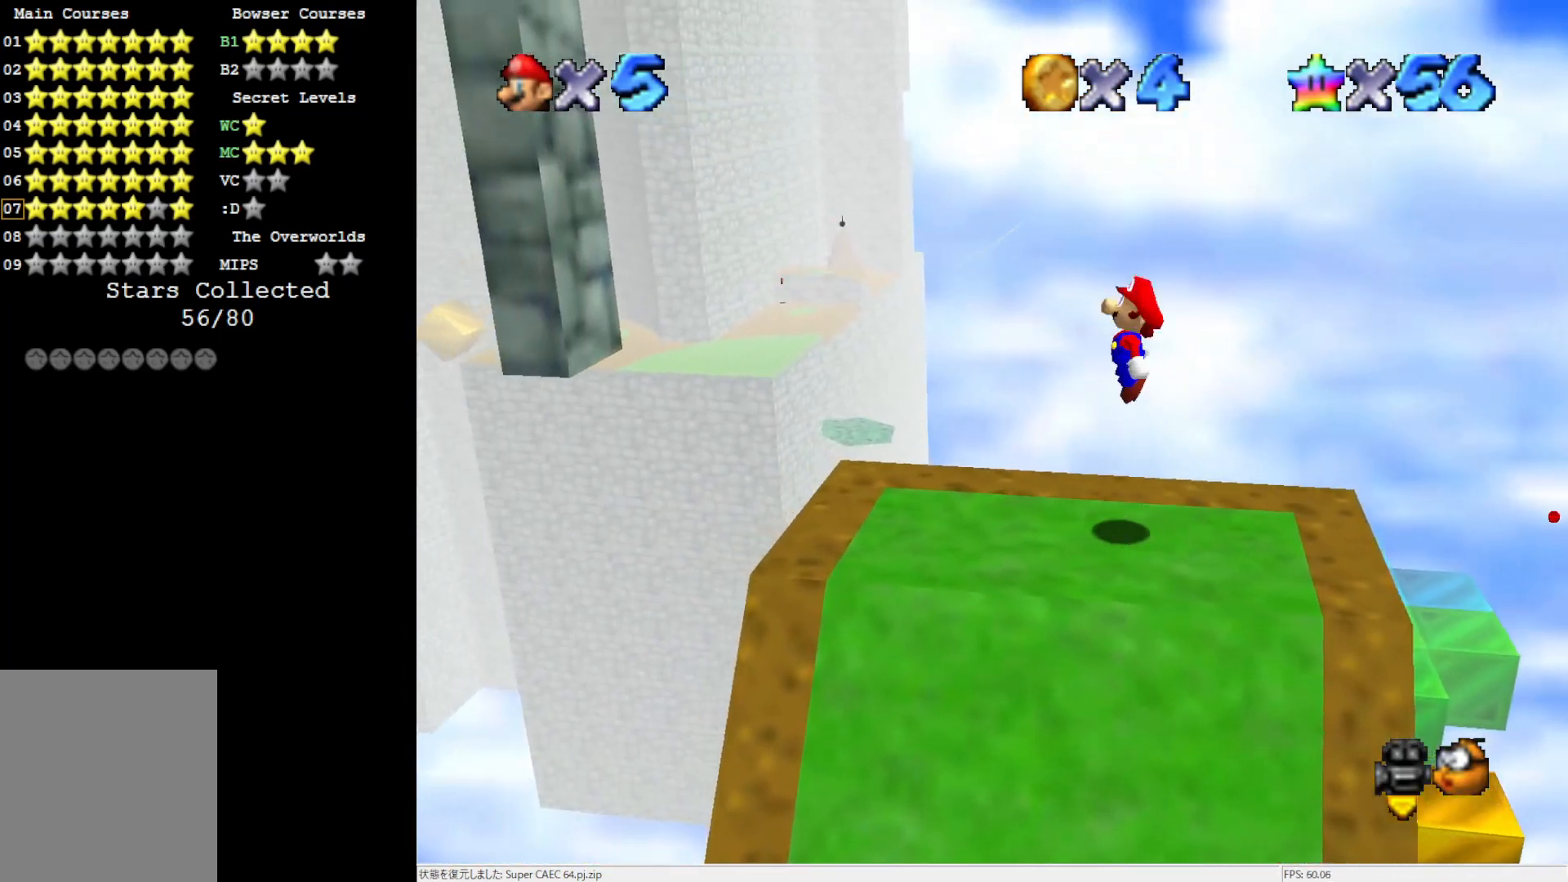
{"buttons": ["A"], "left_stick": "down-left", "events": [[467, "A", "down"], [483, "left_stick", "down-left"]]}
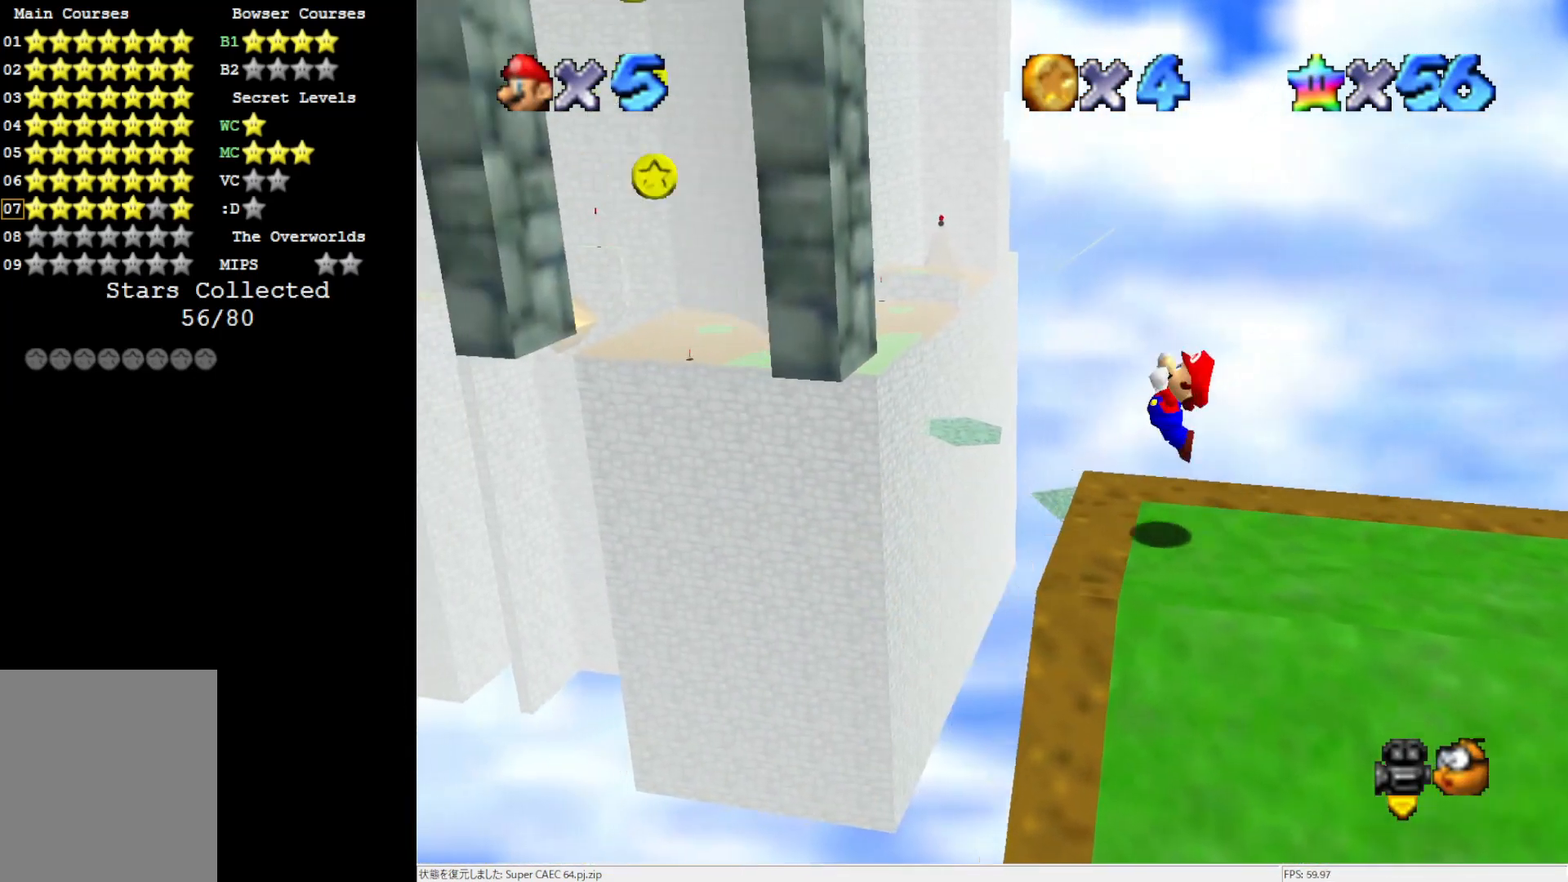
{"buttons": ["A"], "left_stick": "down-left", "events": []}
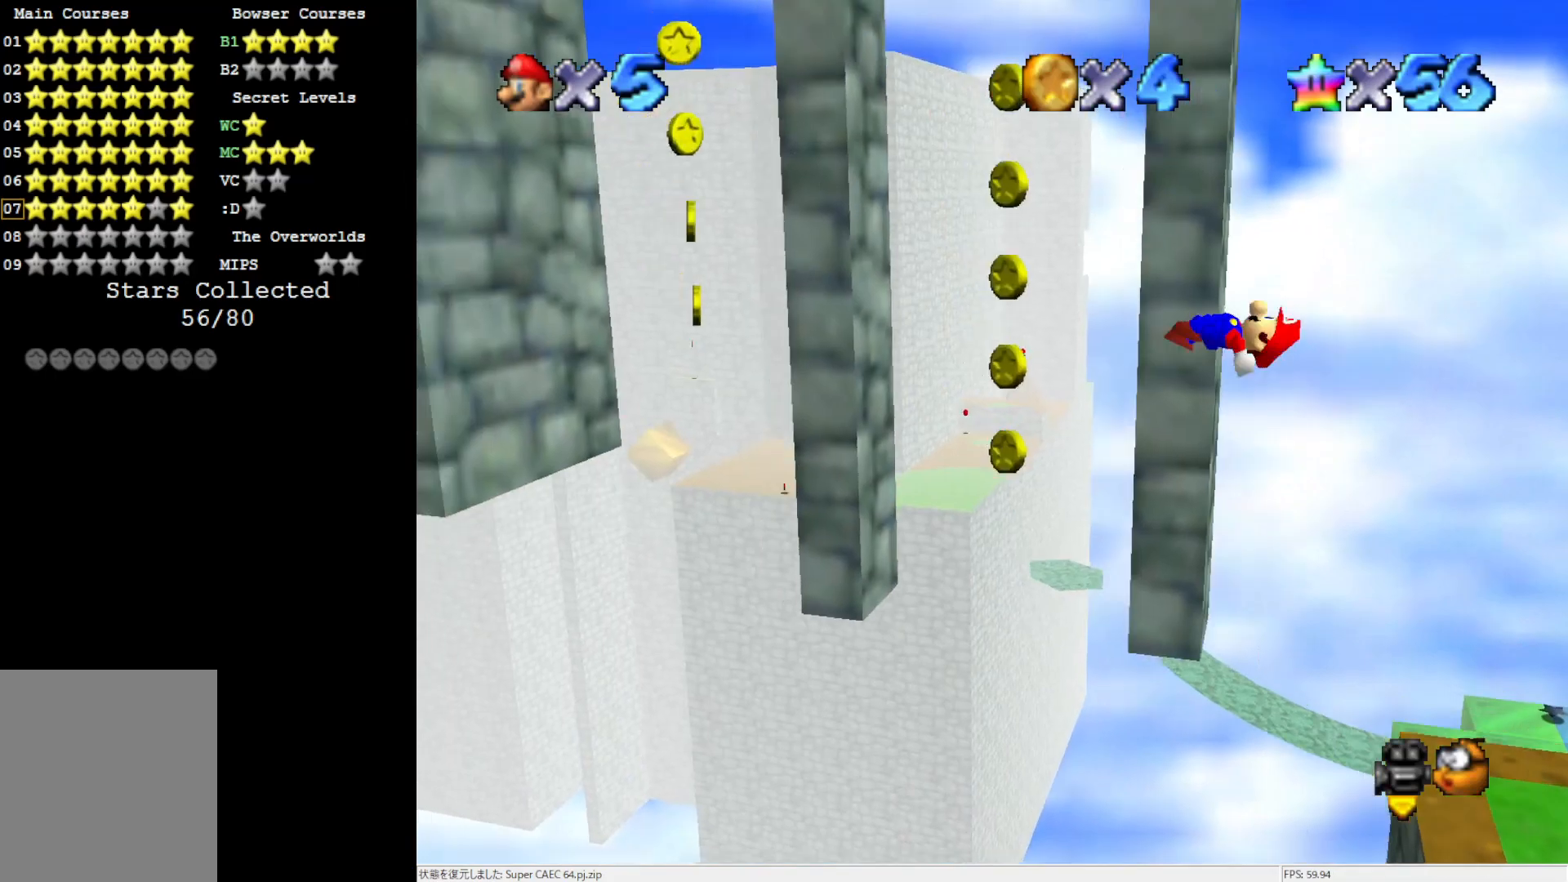
{"buttons": [], "left_stick": "up-left", "events": [[50, "left_stick", "left"], [167, "left_stick", "up-left"], [250, "A", "up"]]}
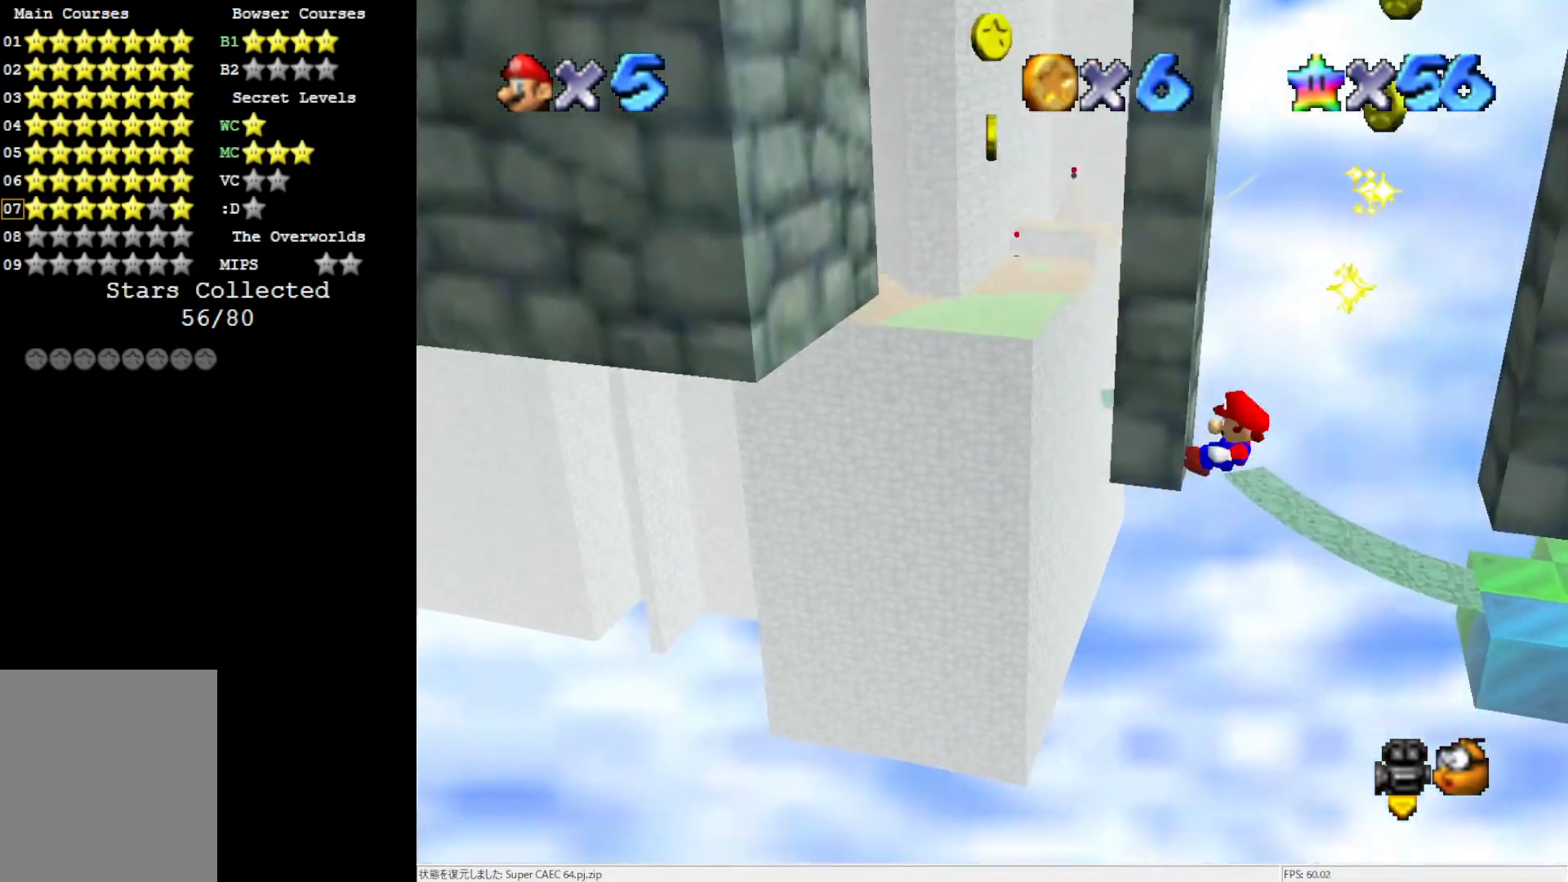
{"buttons": [], "left_stick": "right", "events": [[100, "A", "down"], [167, "left_stick", "right"], [433, "A", "up"]]}
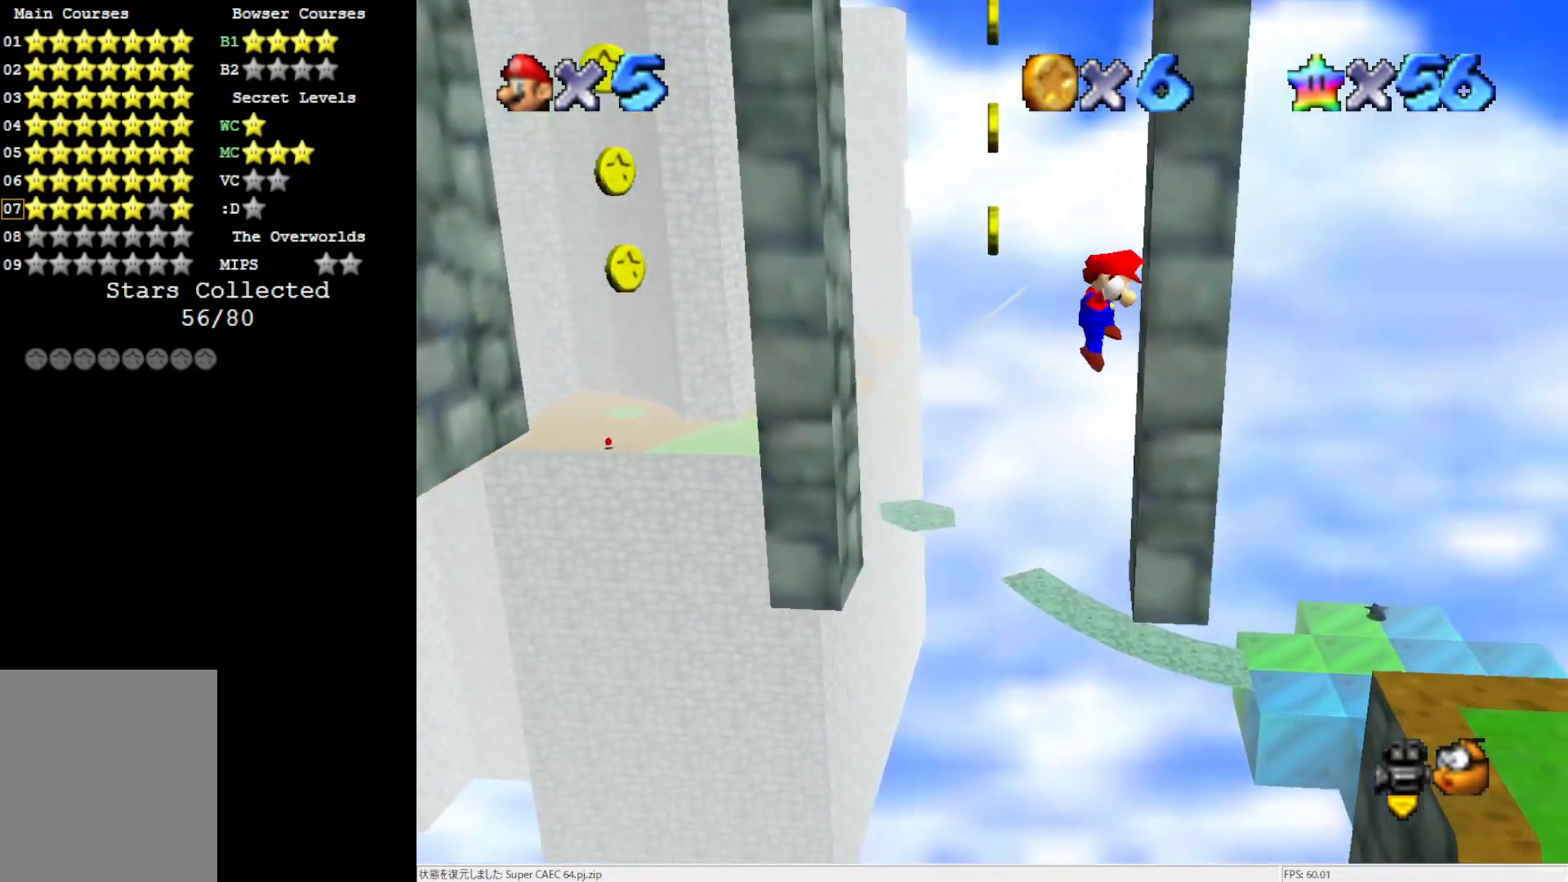
{"buttons": ["A"], "left_stick": "left", "events": [[17, "A", "down"], [50, "left_stick", "down"], [217, "left_stick", "down-left"], [450, "left_stick", "left"]]}
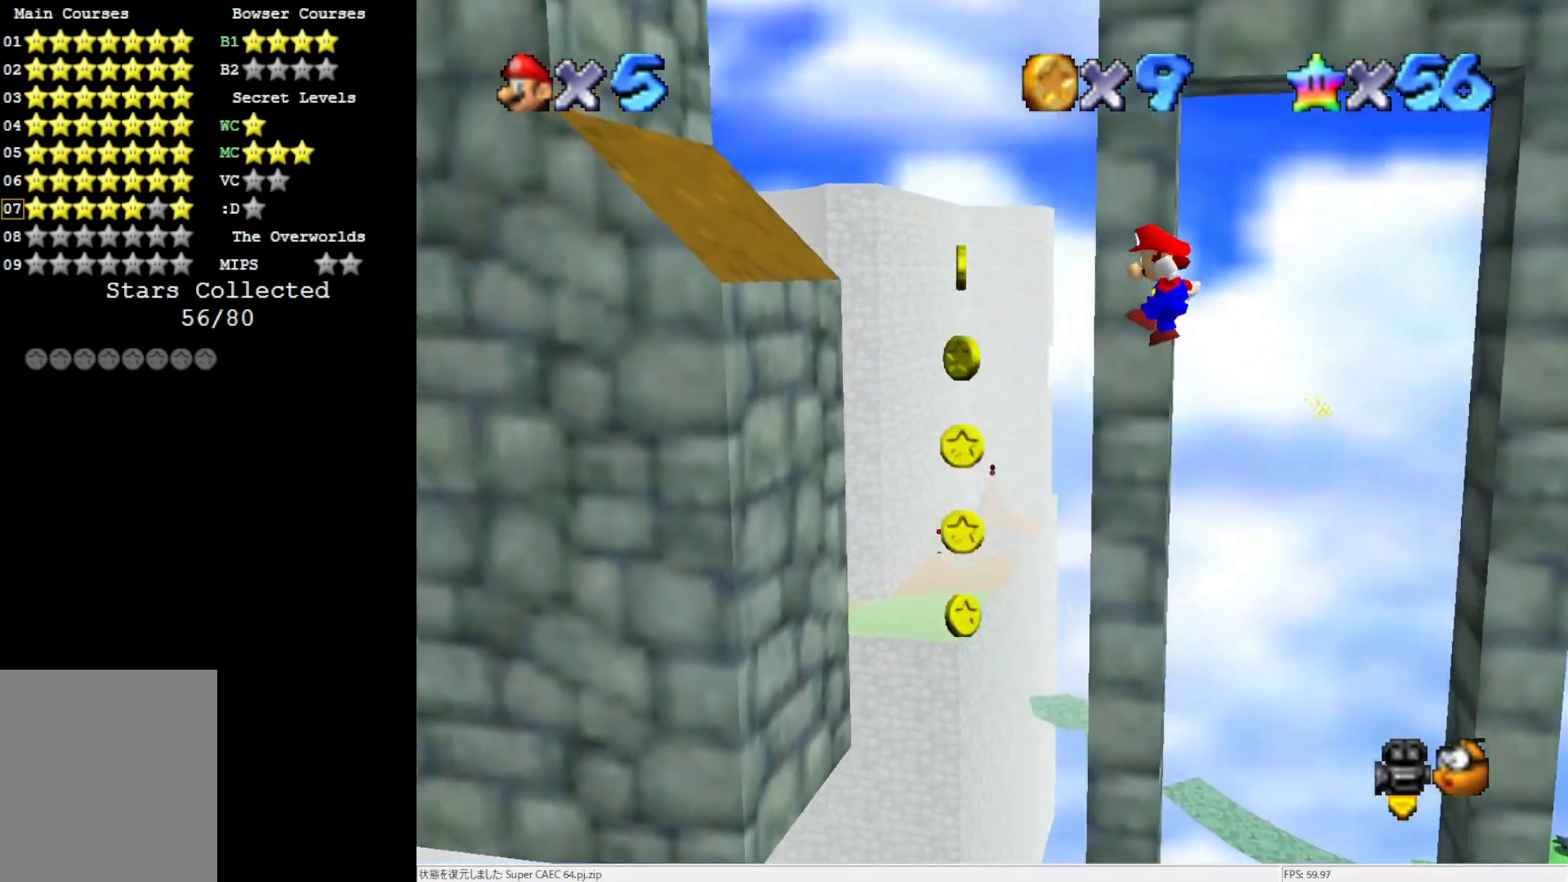
{"buttons": [], "left_stick": "up-left", "events": [[50, "left_stick", "up-left"], [367, "A", "up"]]}
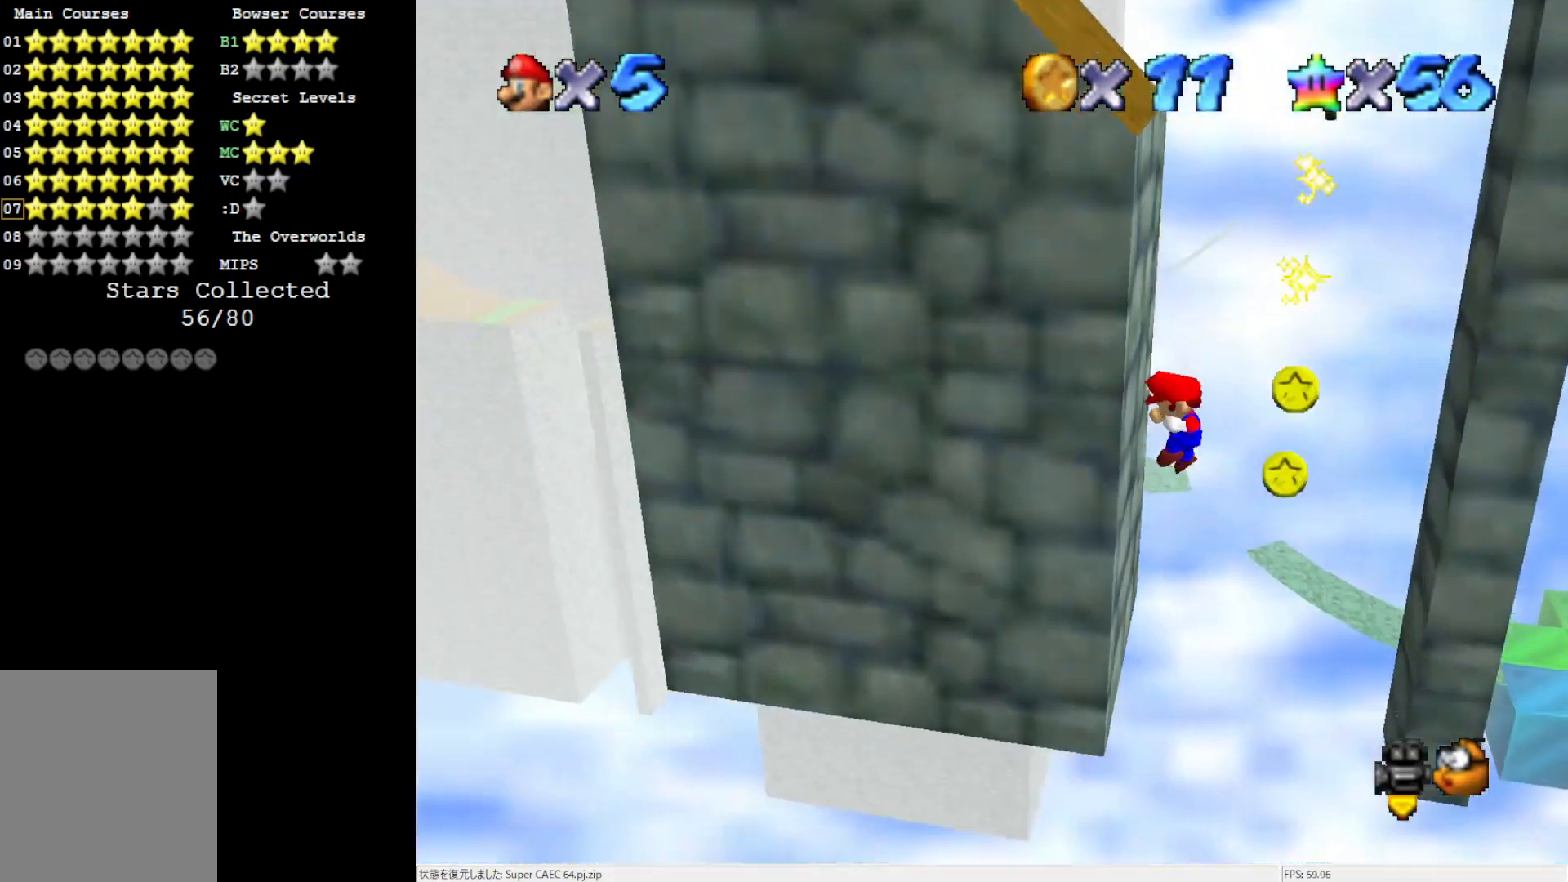
{"buttons": ["A"], "left_stick": "left", "events": [[50, "A", "down"], [83, "left_stick", "right"], [400, "A", "up"], [450, "A", "down"], [483, "left_stick", "left"]]}
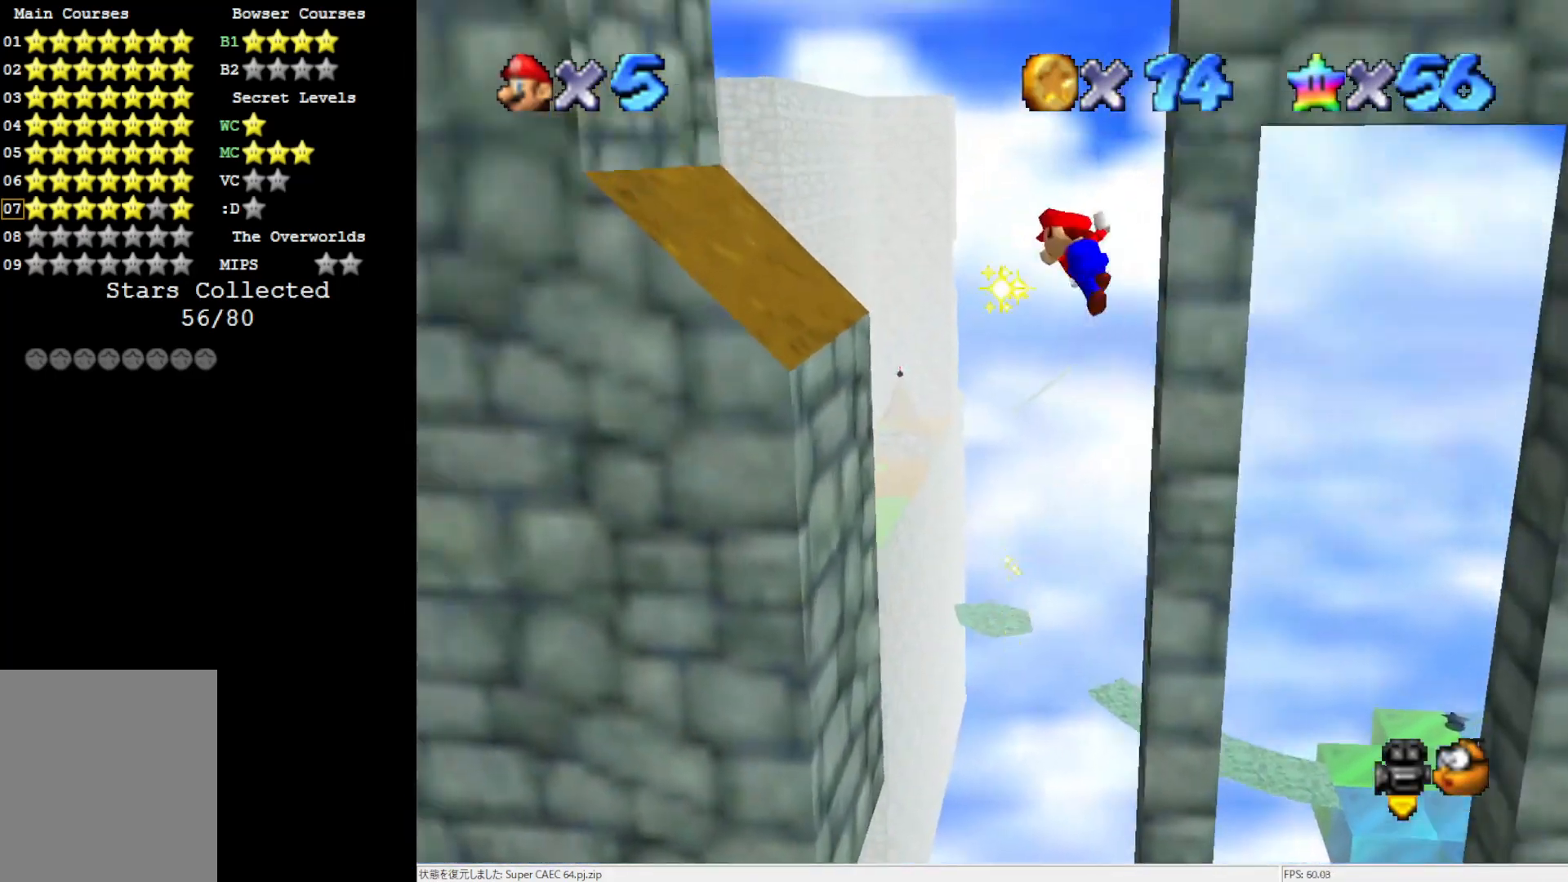
{"buttons": [], "left_stick": "left", "events": [[233, "A", "up"]]}